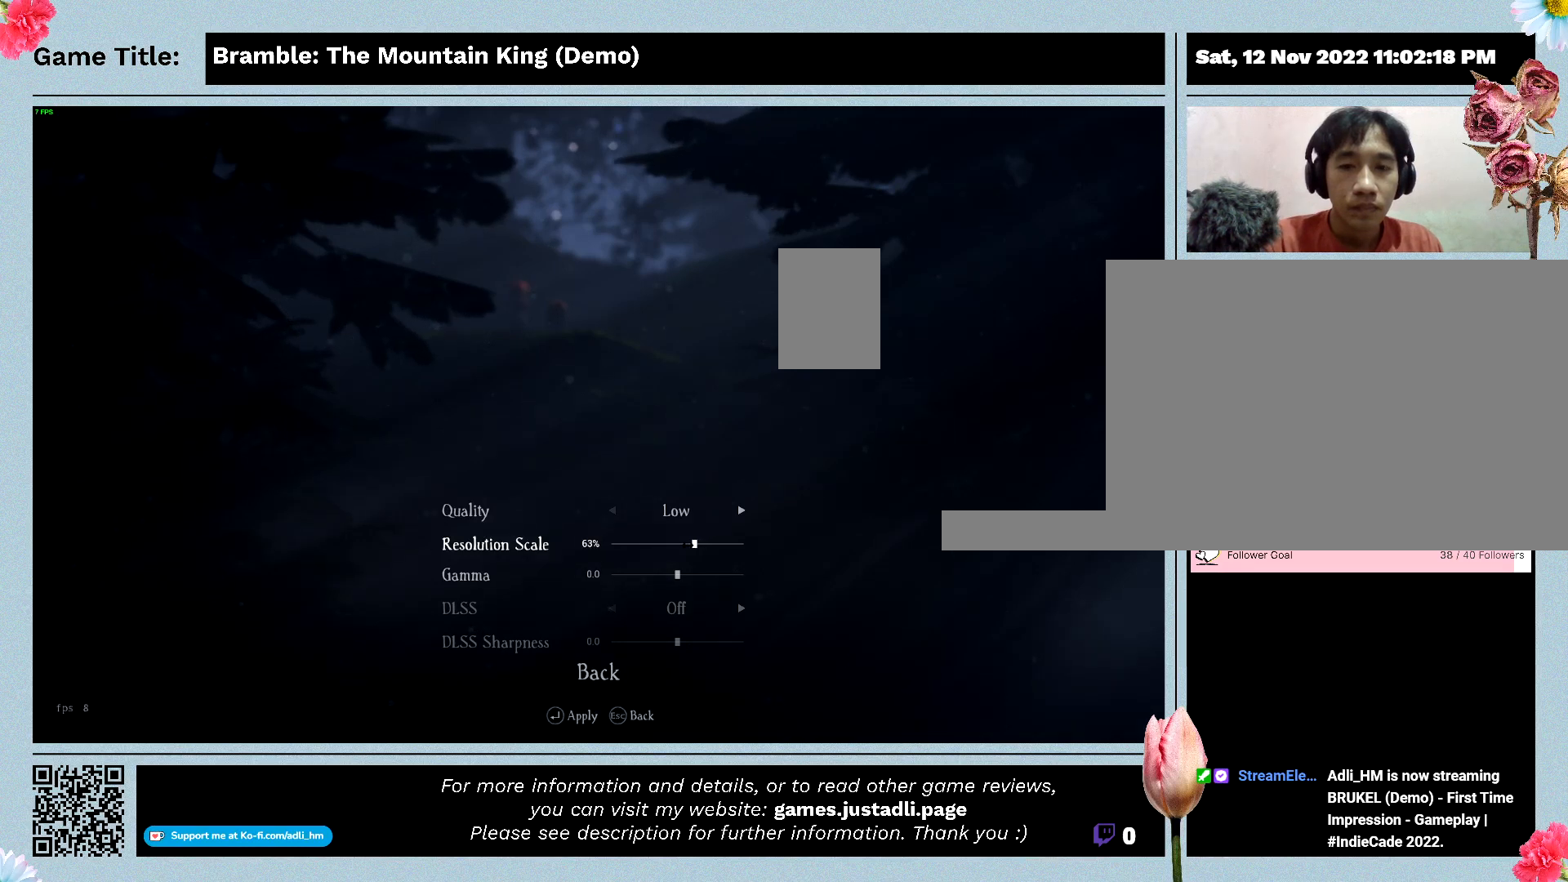
Gameplay with keyboard and mouse; each line is a JSON object with the keys and mouse buttons held at the frame after it. "events" lists presses ("down") and releases ("up") of "0", "1", "2", "3", "4", "5", "6", "7", "8", "9", "a", "alt", "b", "c", "caps_lock", "ctrl", "d", "down", "e", "escape", "f", "f1", "f2", "f3", "f4", "f5", "f6", "f7", "f8", "g", "h", "i", "j", "k", "l", "left", "m", "n", "o", "p", "q", "r", "return", "right", "s", "shift", "space", "t", "tab", "tilde", "u", "up", "v", "w", "x", "y", "z", "mouse_left", "mouse_wheel" and "mouse_right" between this image and that frame as [ms after this image, input, new state], when the widget could be followed in between. "mouse_left", "mouse_wheel", "mouse_right" = the "left", "wheel", "right" buttons of the "mouse" list. No other keys are recorded. "wheel" means that the mouse wheel is clicked or scrolled. Mouse movement is not recorded.
{"keys": [], "mouse": ["left"], "events": [[367, "mouse_left", "down"]]}
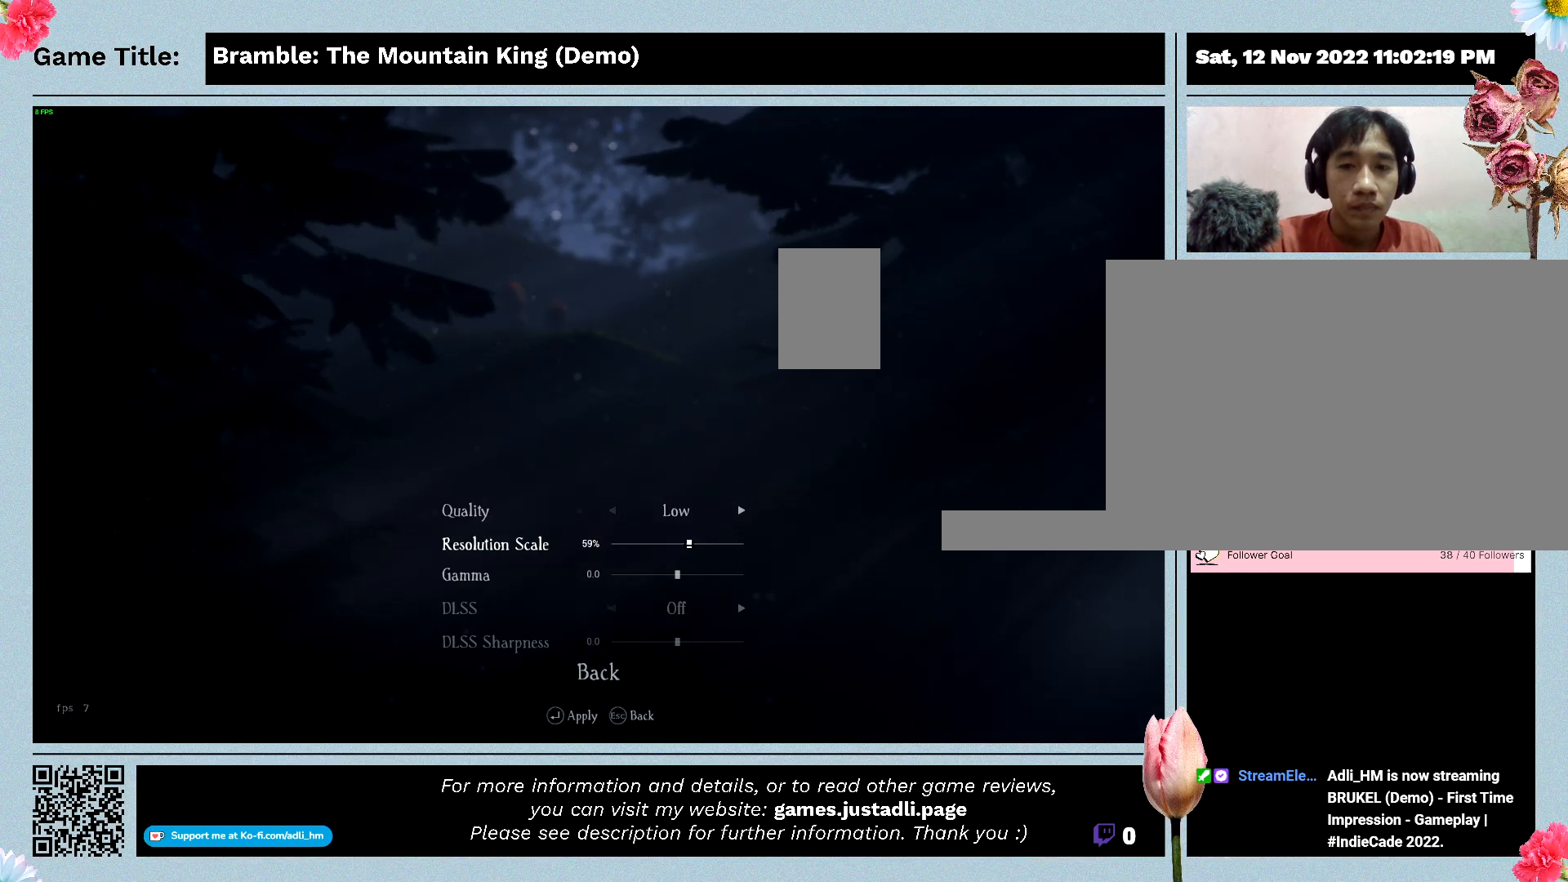
{"keys": [], "mouse": ["left"], "events": []}
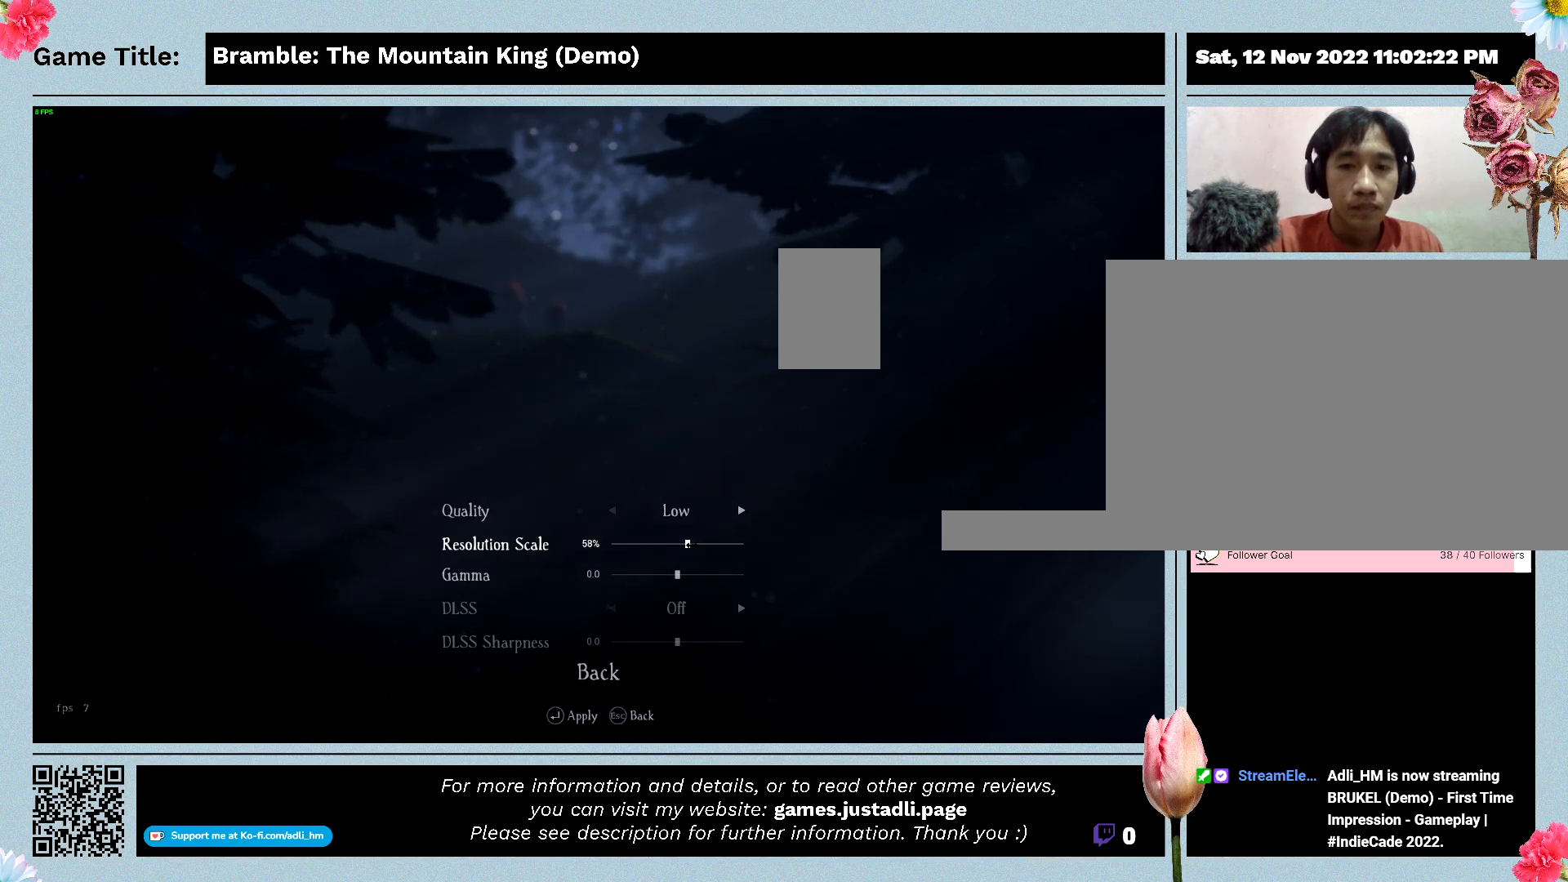
{"keys": [], "mouse": ["left"], "events": []}
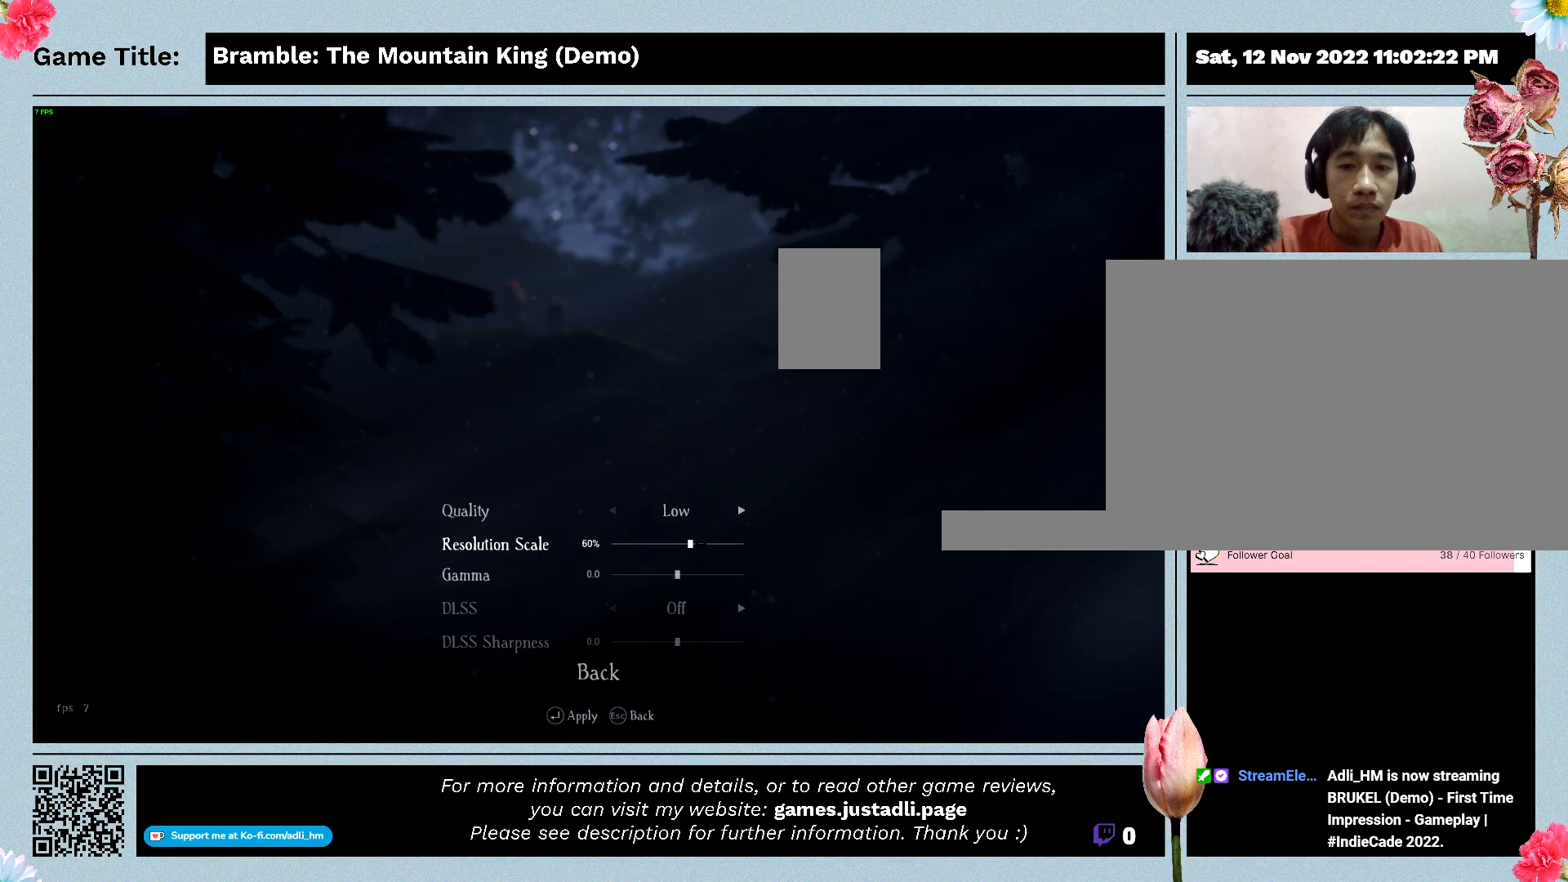
{"keys": [], "mouse": ["left"], "events": []}
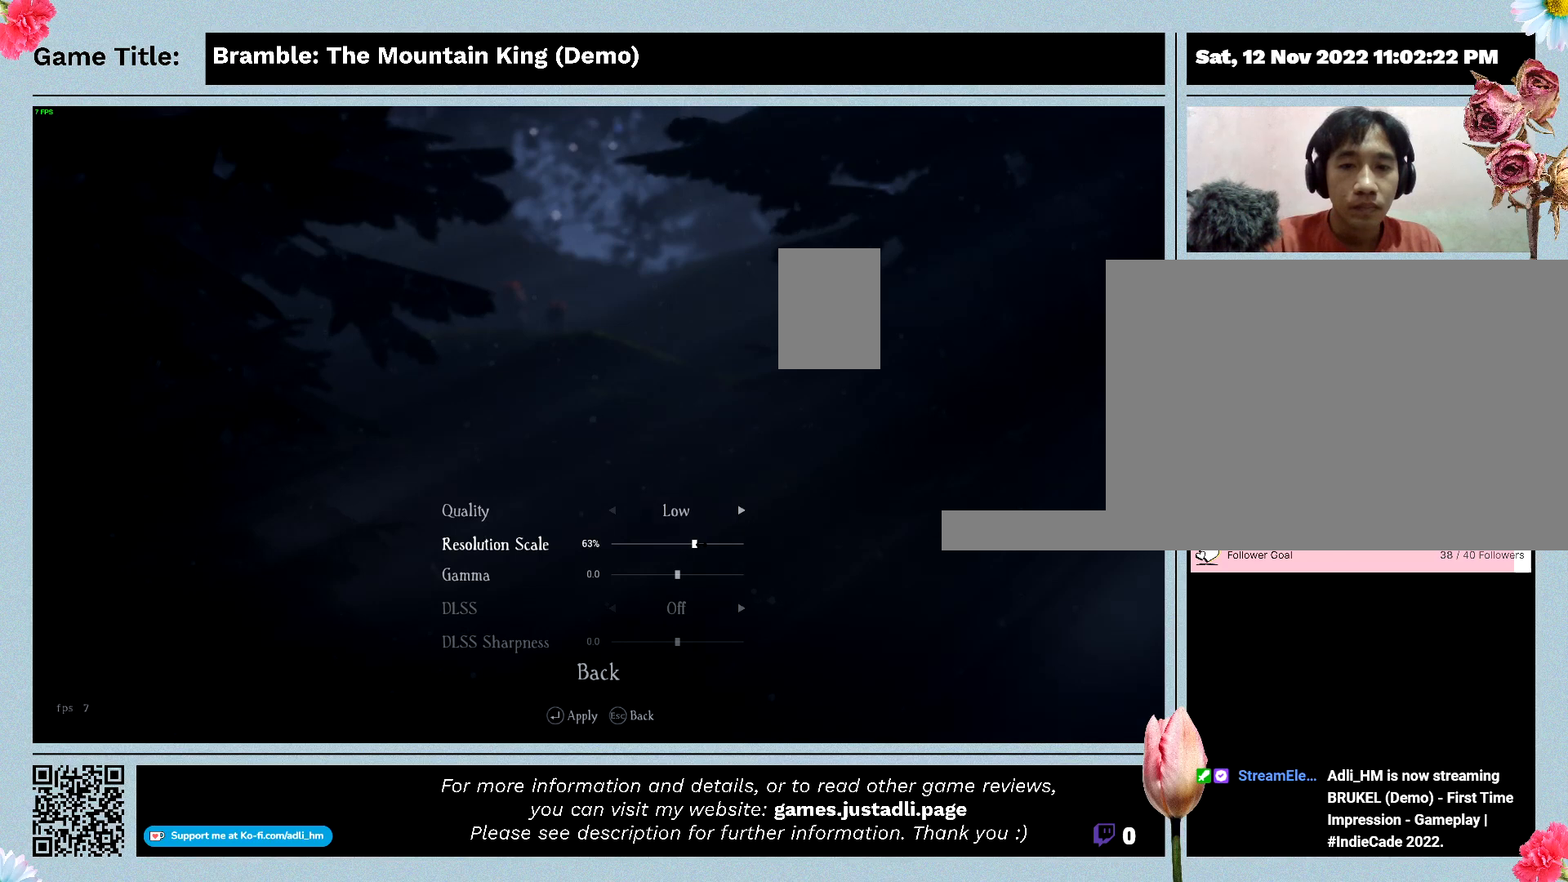
{"keys": [], "mouse": ["left"], "events": []}
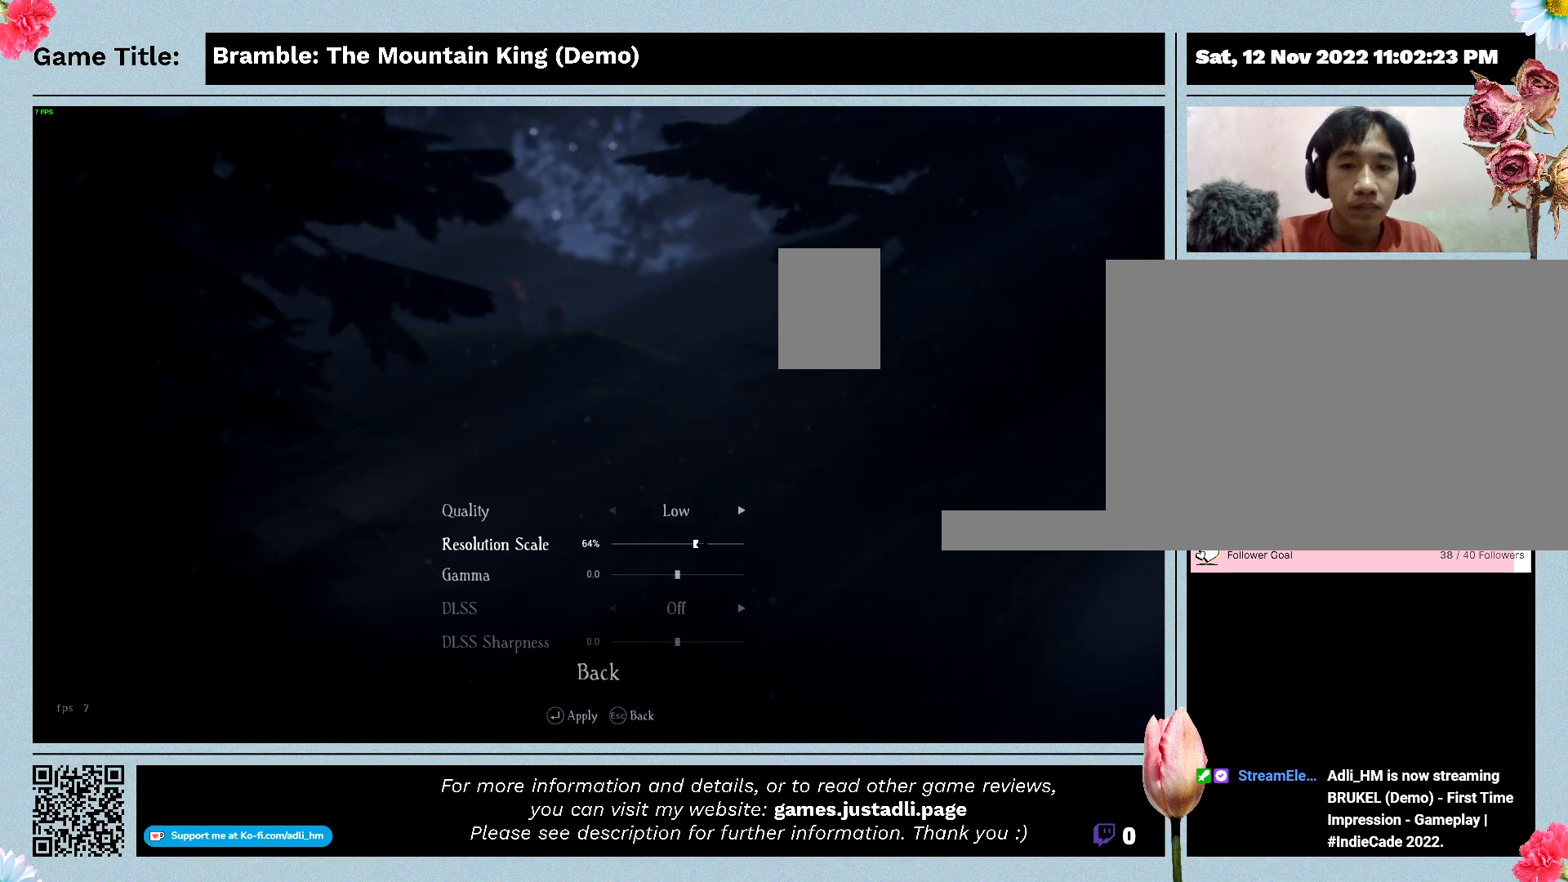
{"keys": [], "mouse": ["left"], "events": []}
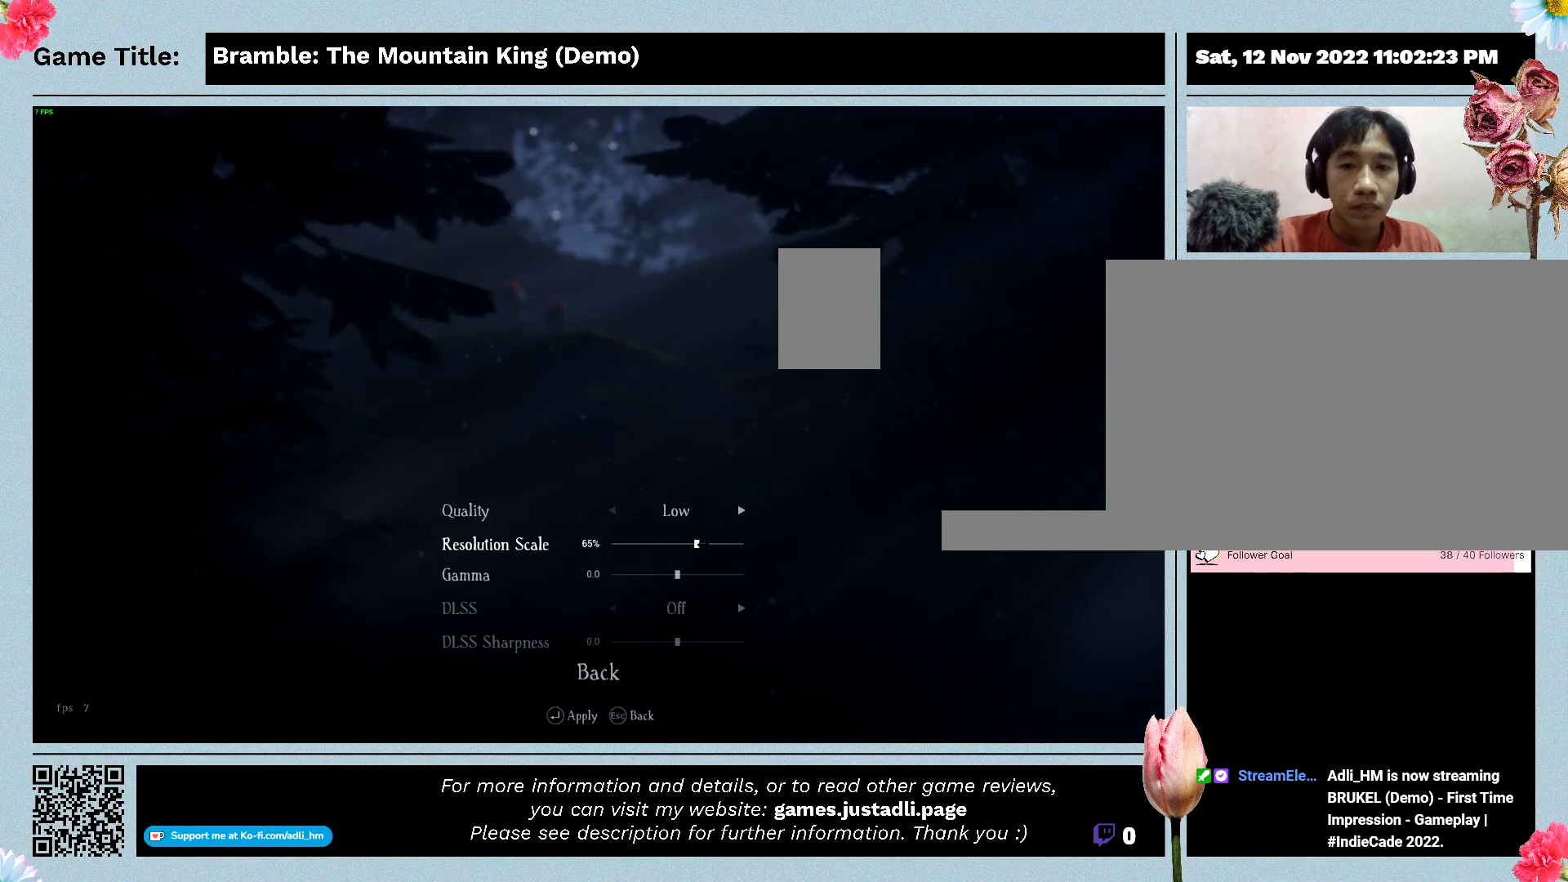
{"keys": [], "mouse": ["left"], "events": []}
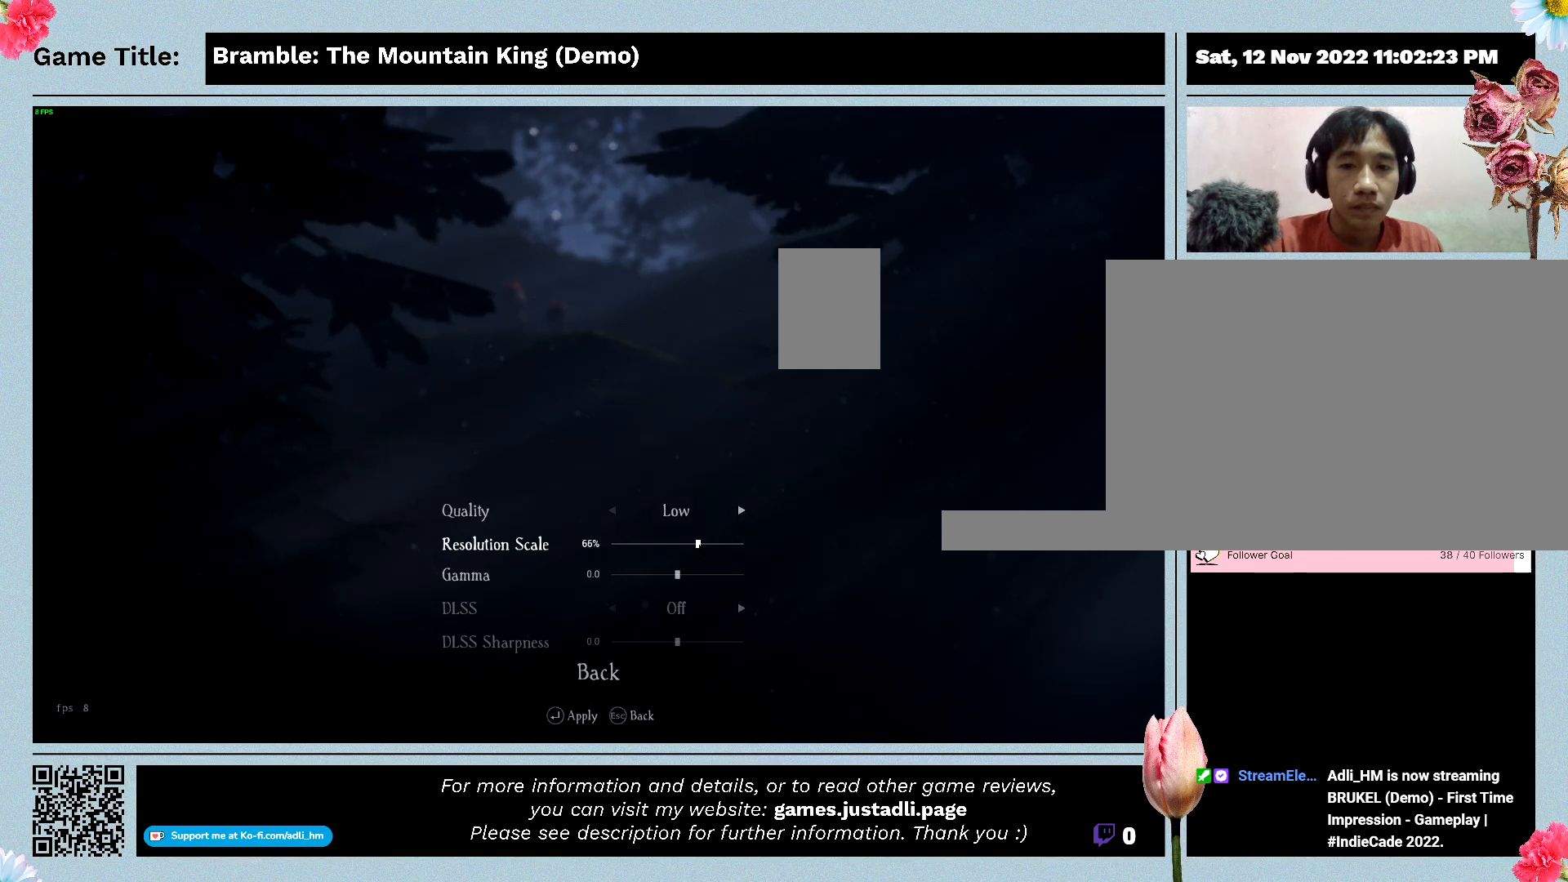
{"keys": [], "mouse": [], "events": [[500, "mouse_left", "up"]]}
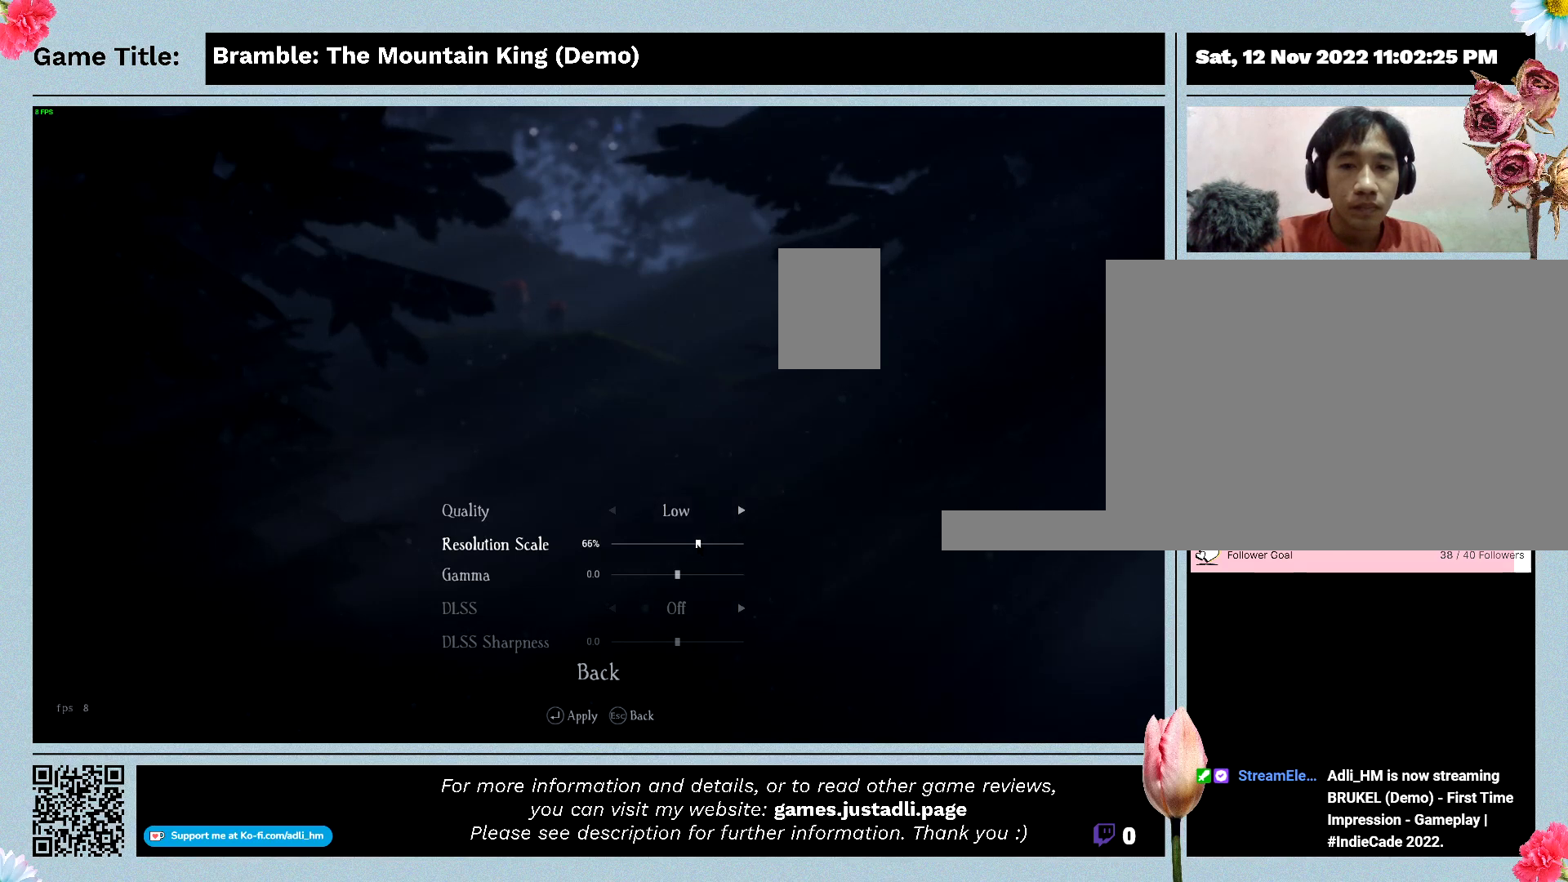
{"keys": [], "mouse": [], "events": []}
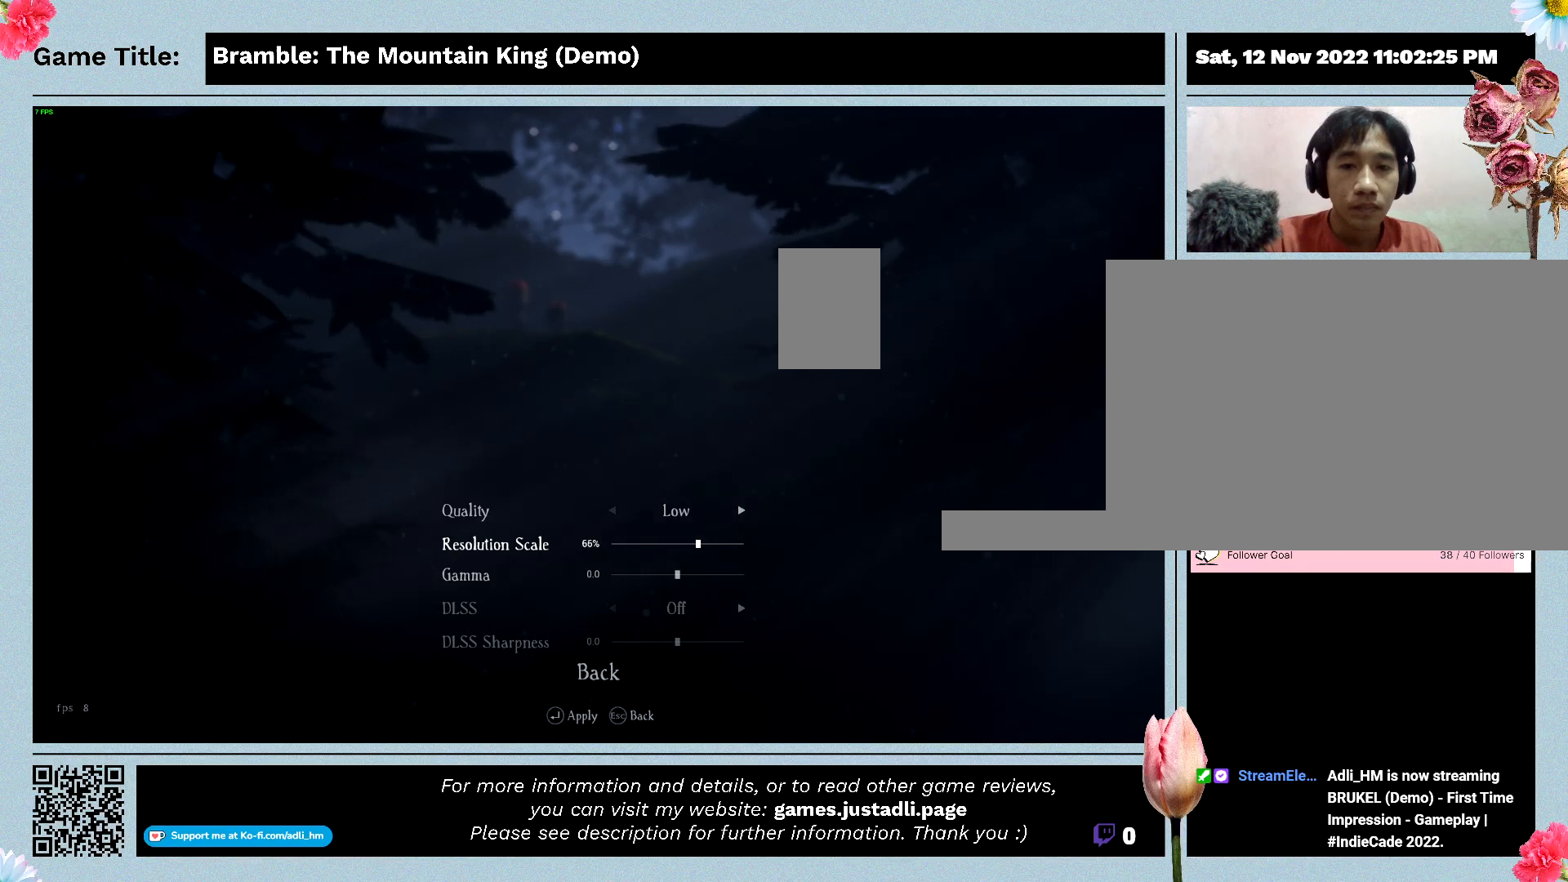
{"keys": [], "mouse": [], "events": []}
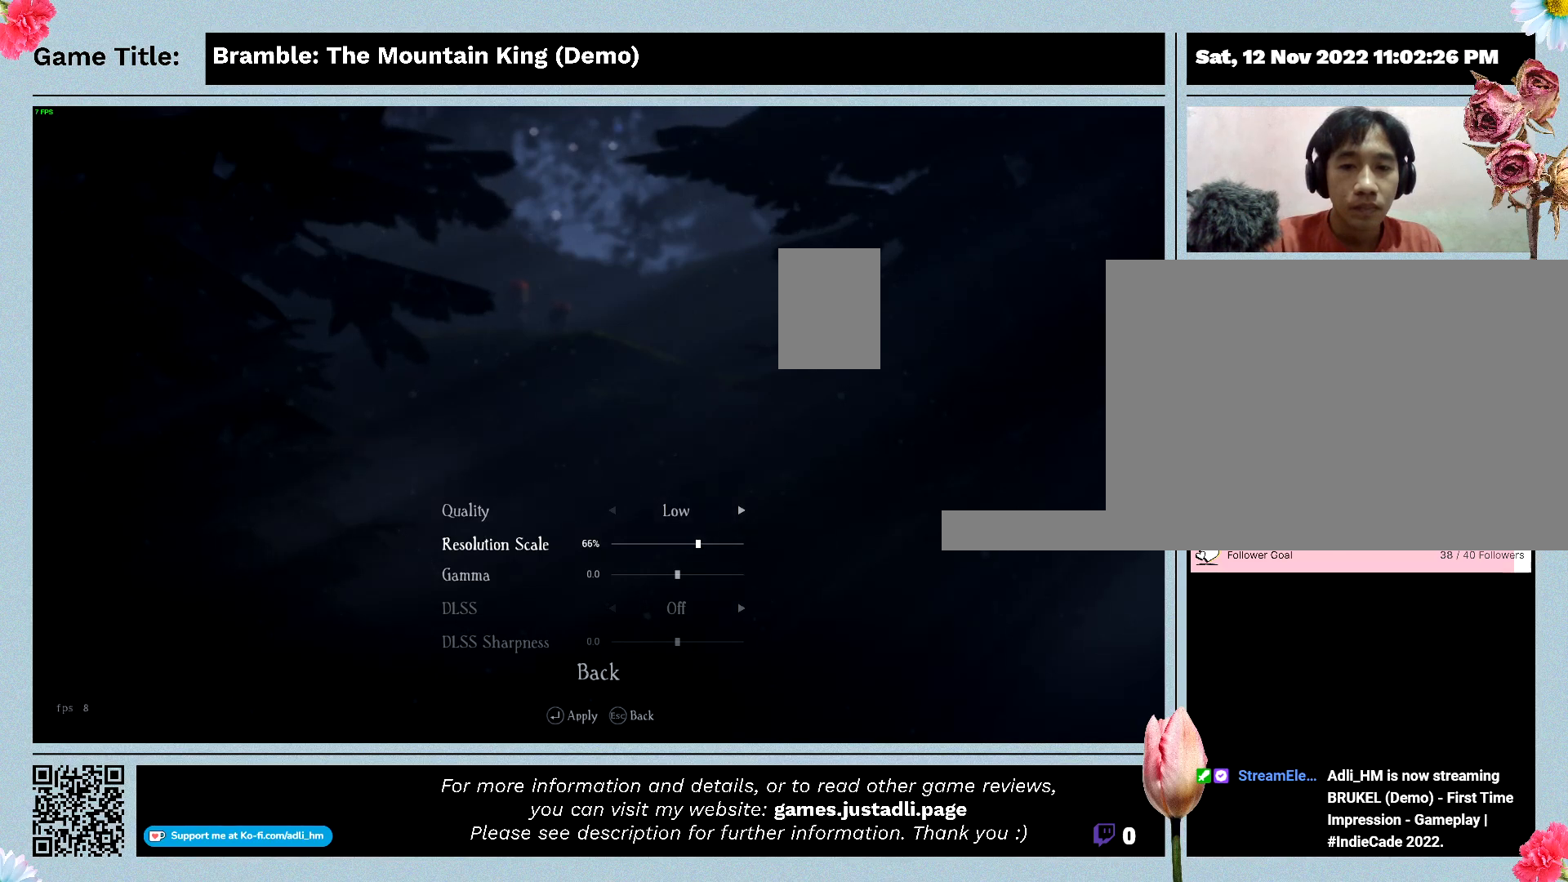
{"keys": [], "mouse": ["left"], "events": [[100, "mouse_left", "down"]]}
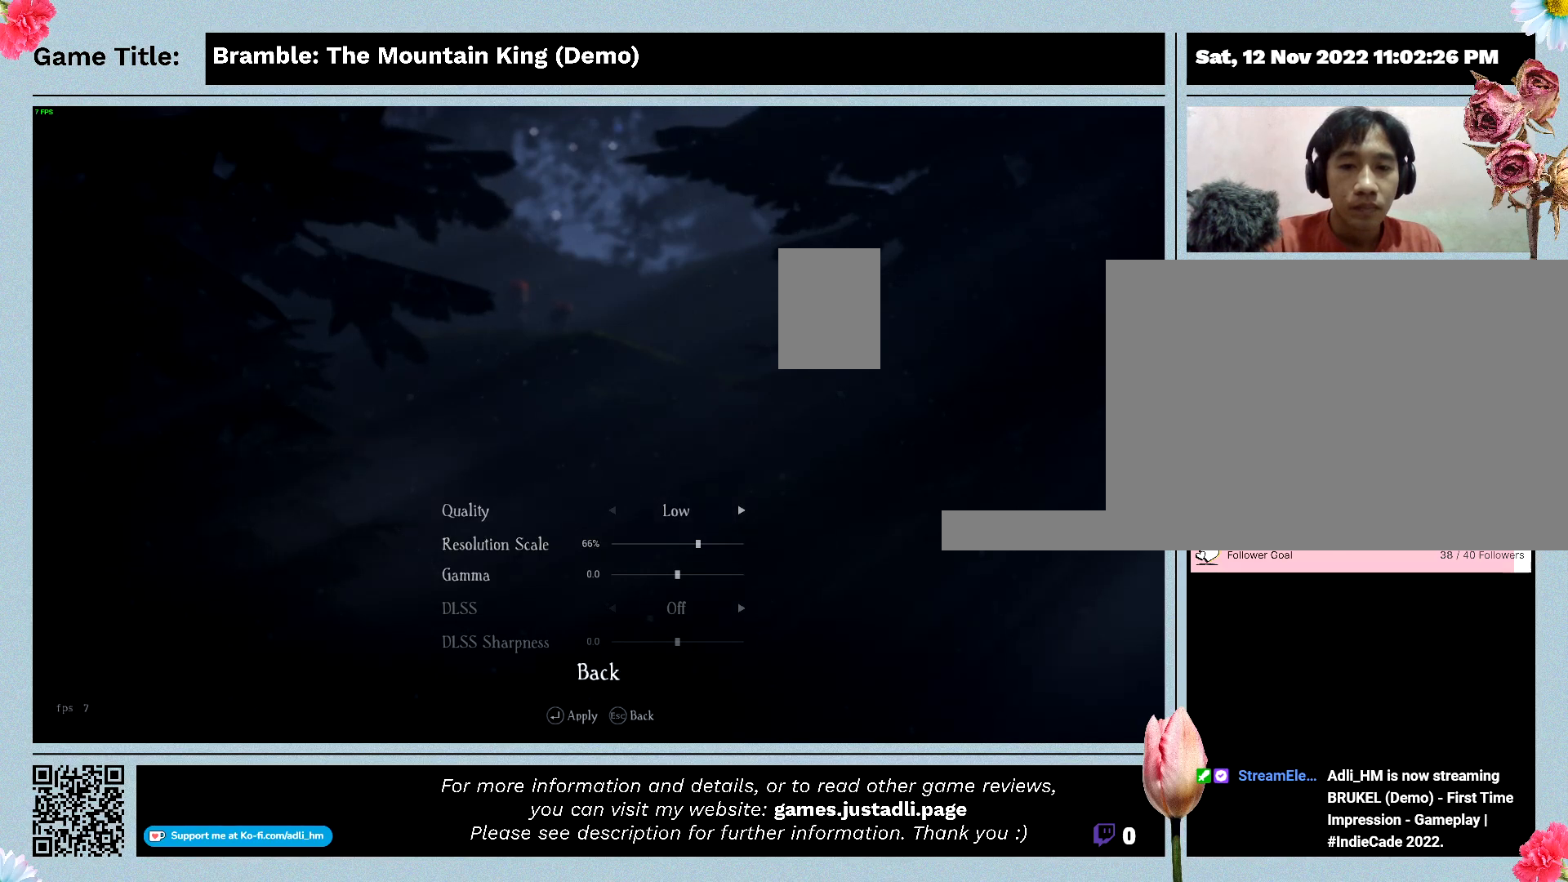
{"keys": [], "mouse": ["left"], "events": []}
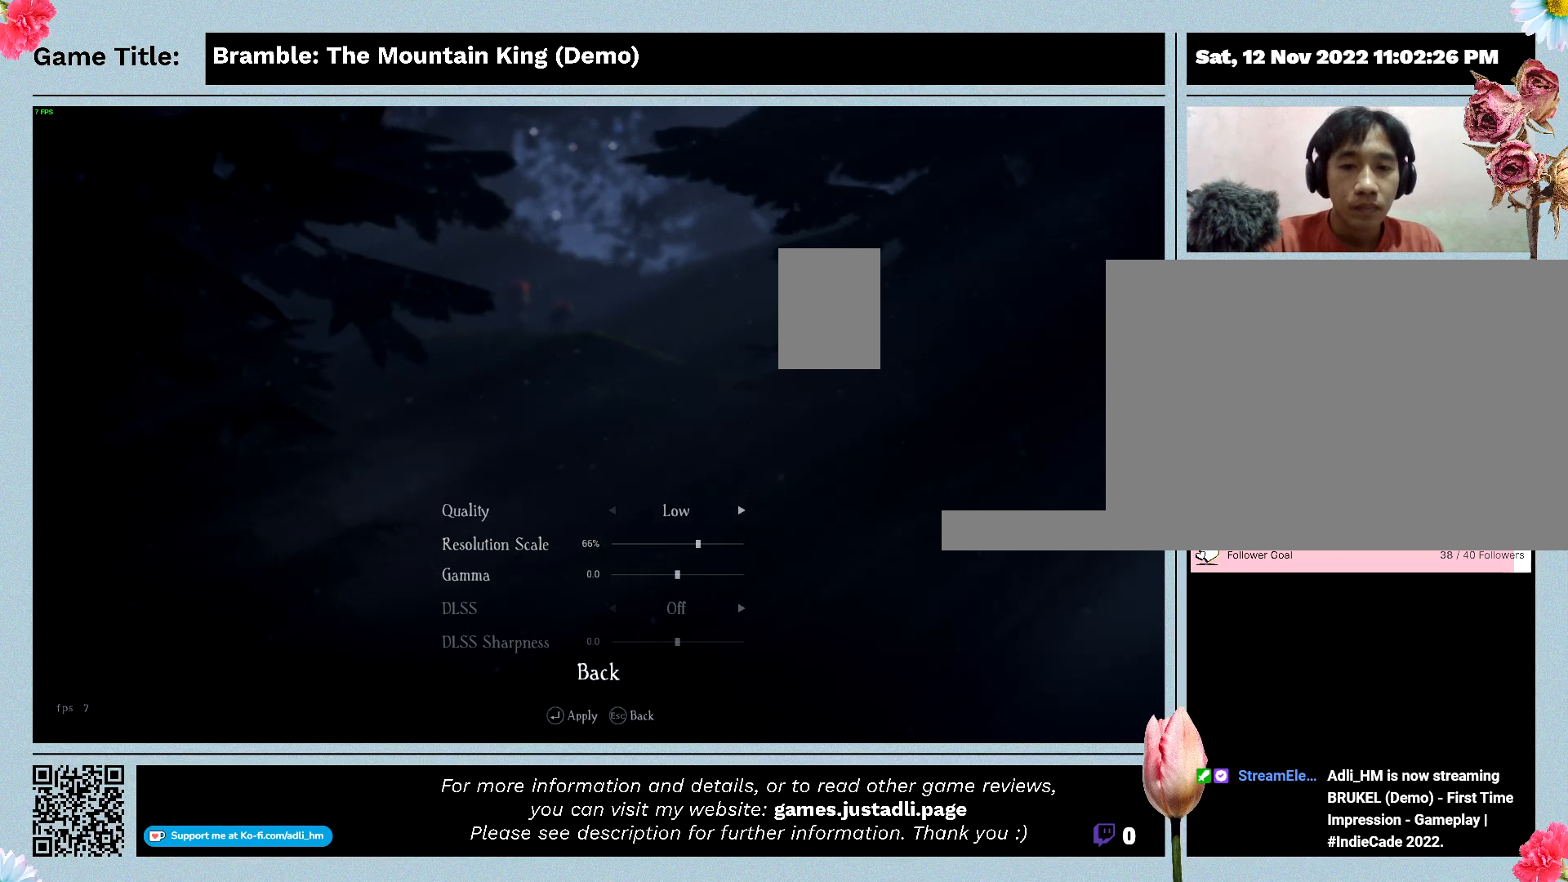
{"keys": [], "mouse": ["left"], "events": []}
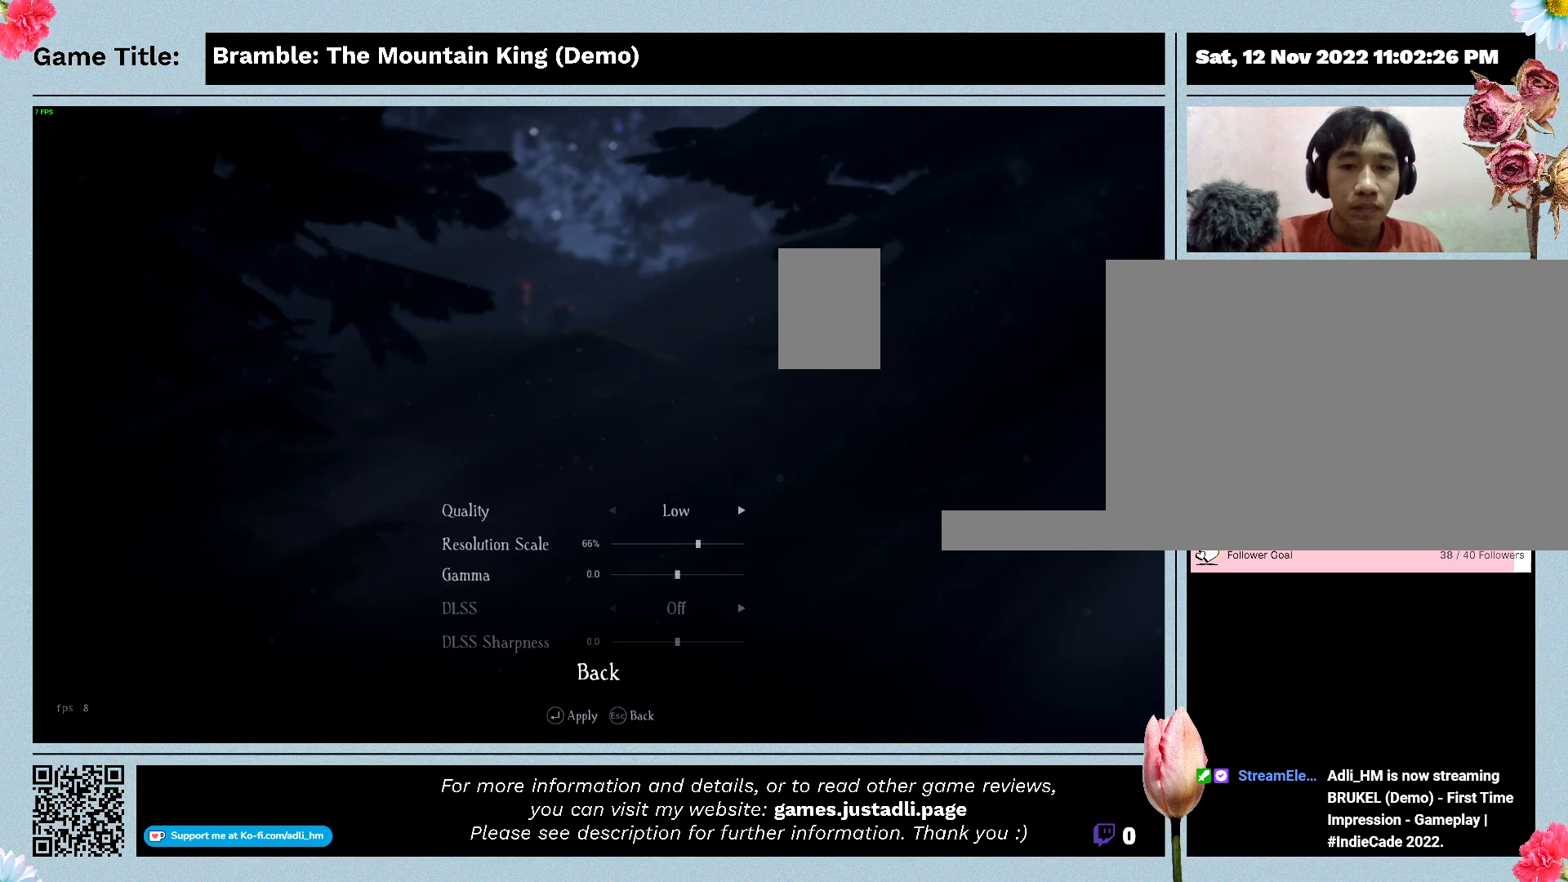
{"keys": [], "mouse": ["left"], "events": []}
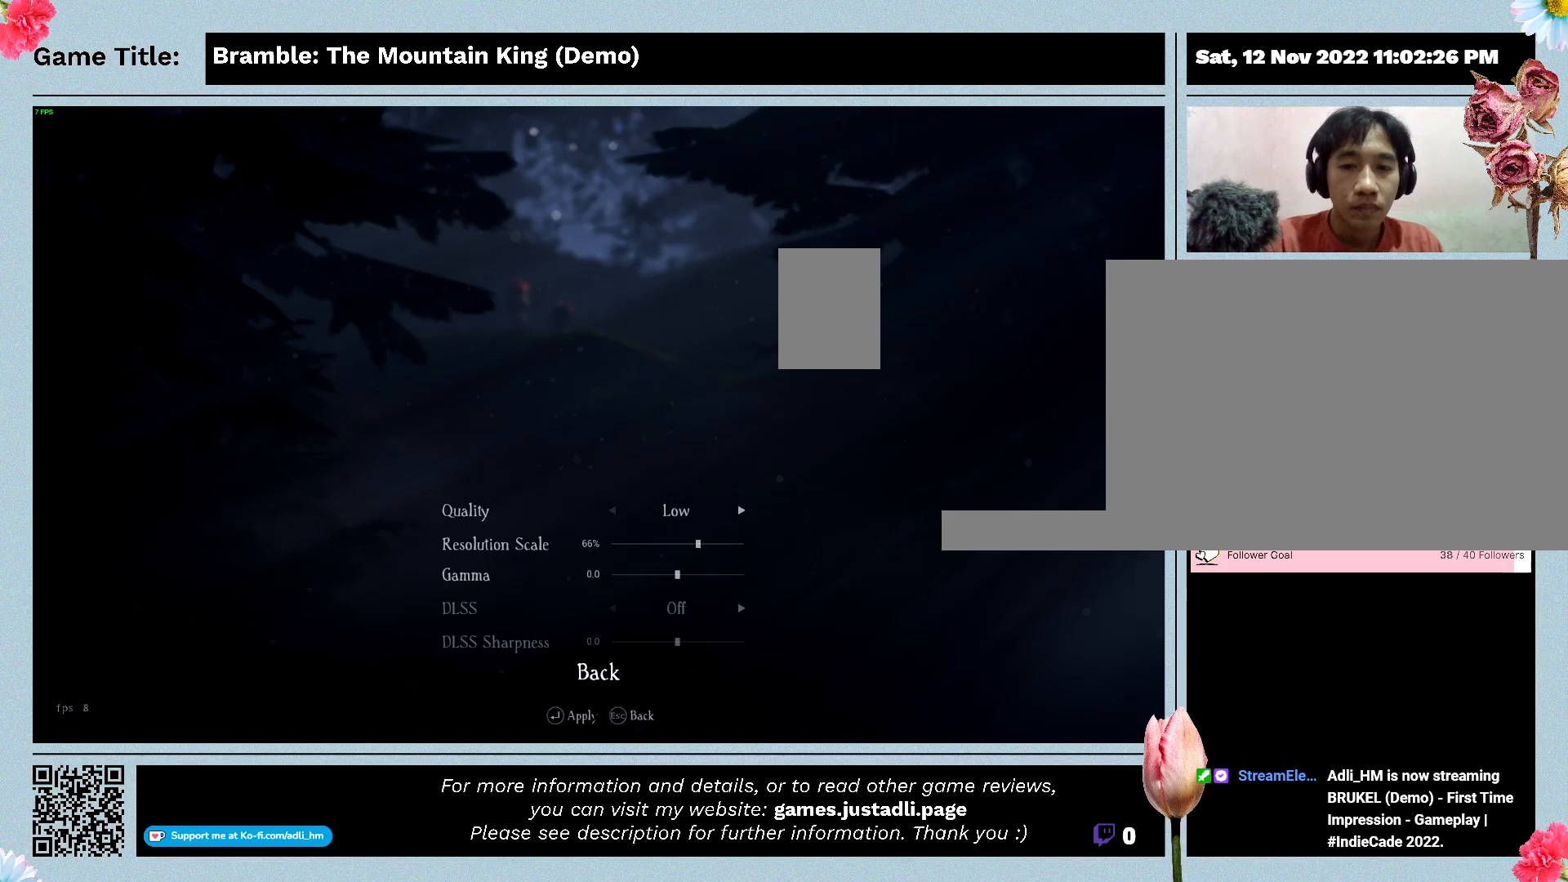
{"keys": [], "mouse": ["left"], "events": []}
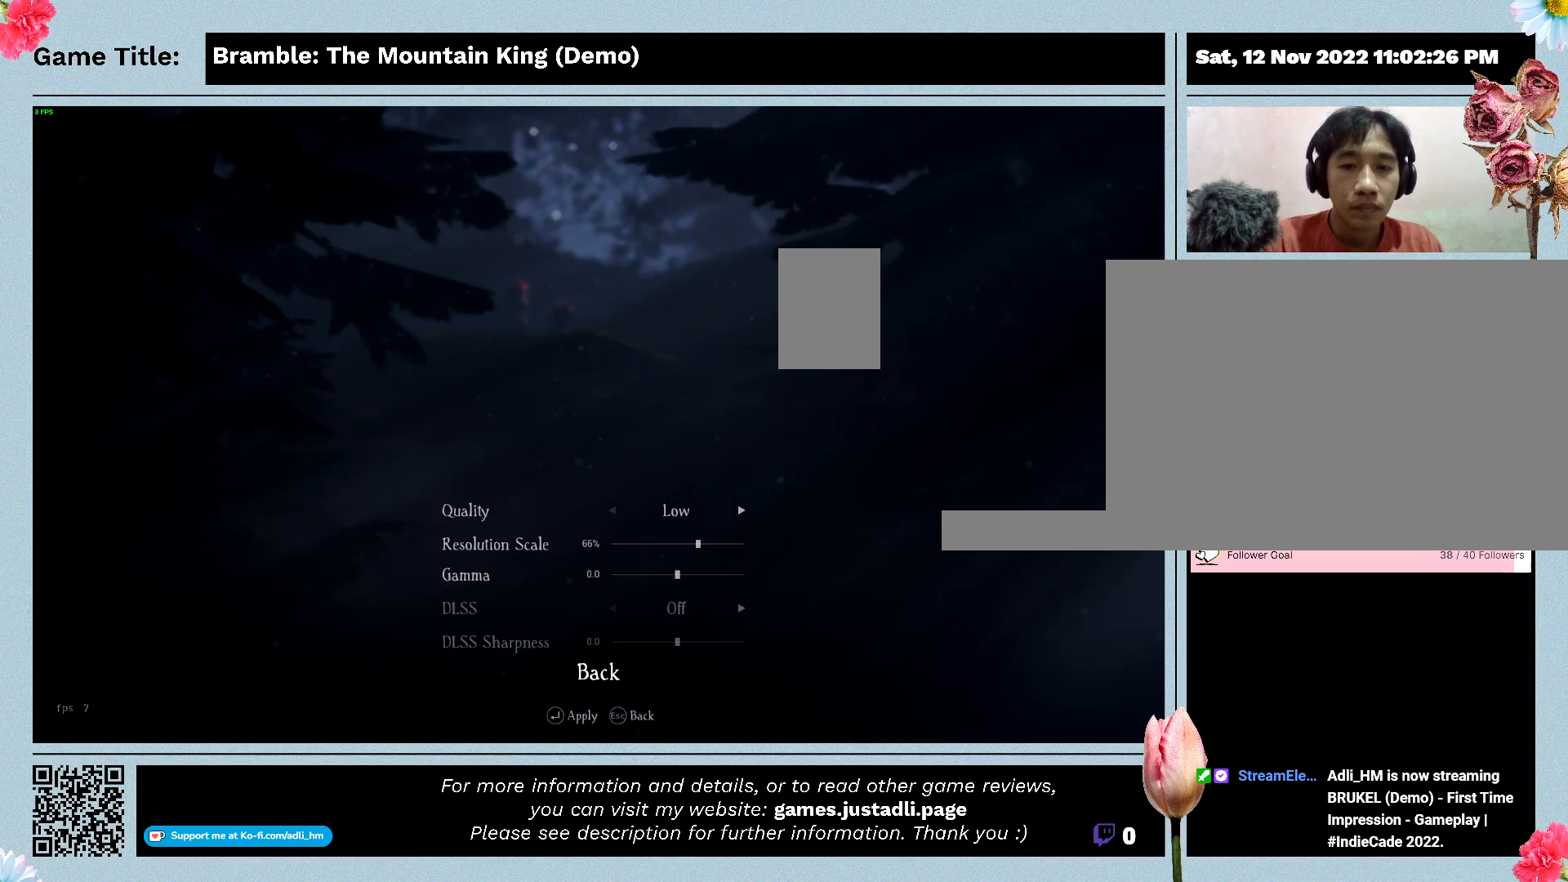
{"keys": [], "mouse": ["left"], "events": []}
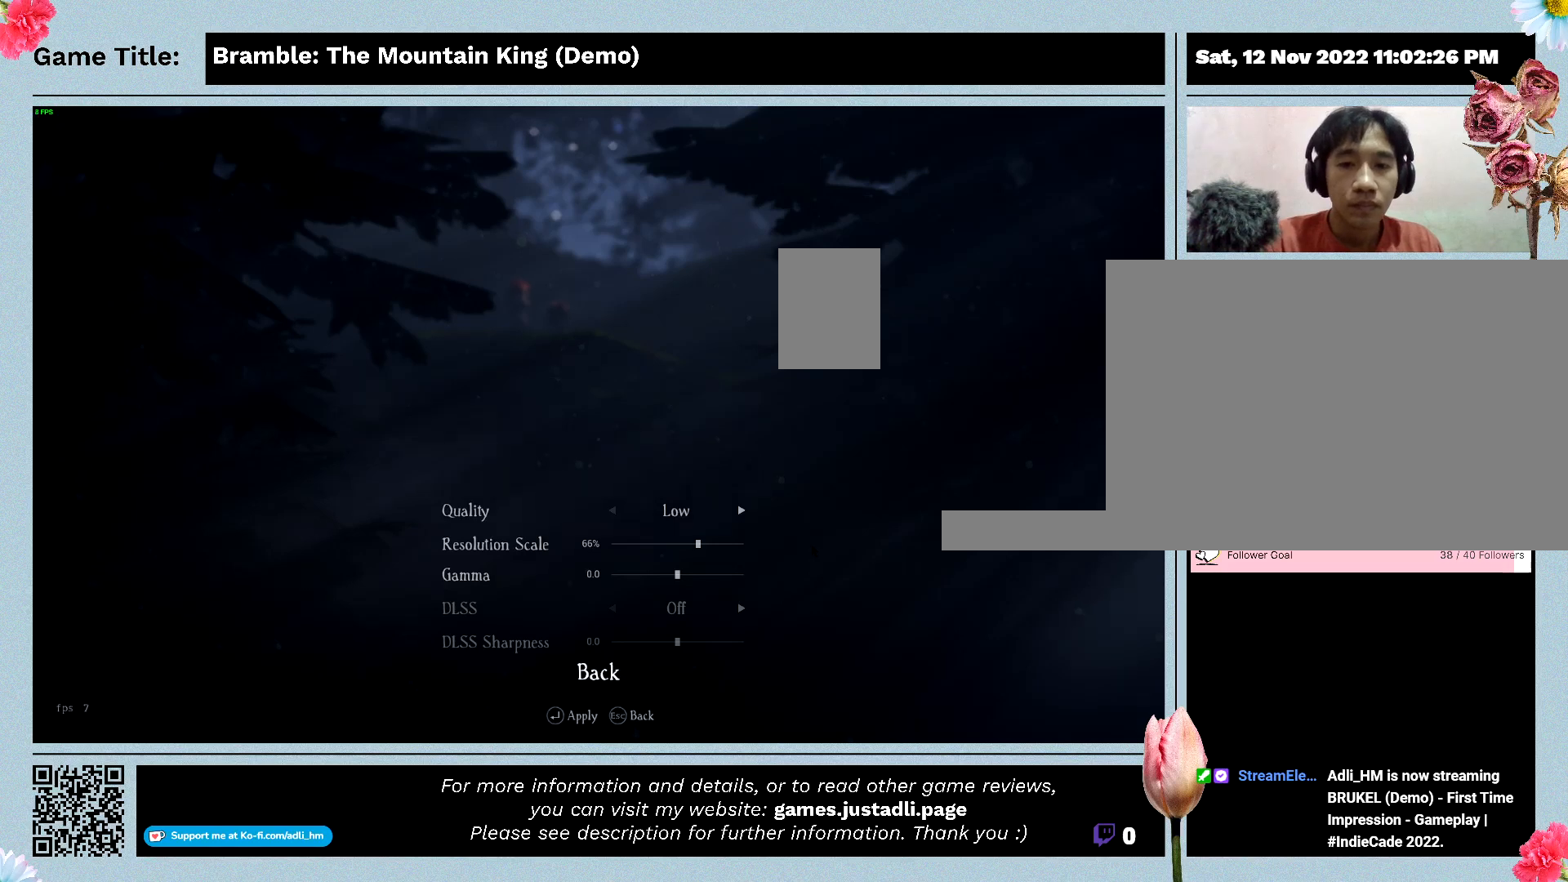
{"keys": [], "mouse": [], "events": [[333, "mouse_left", "up"]]}
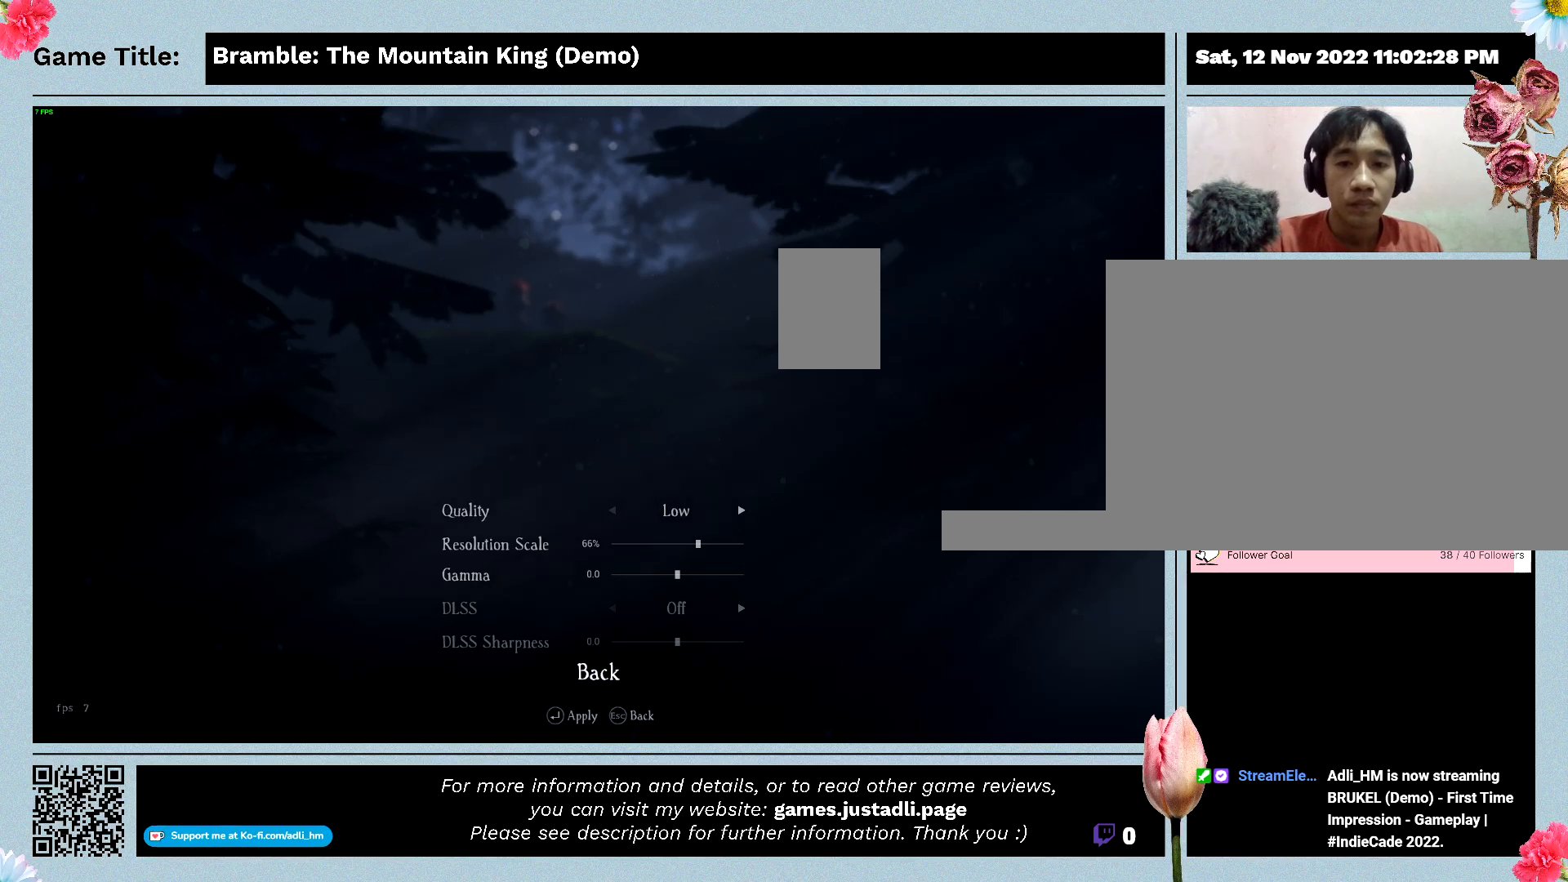
{"keys": [], "mouse": [], "events": []}
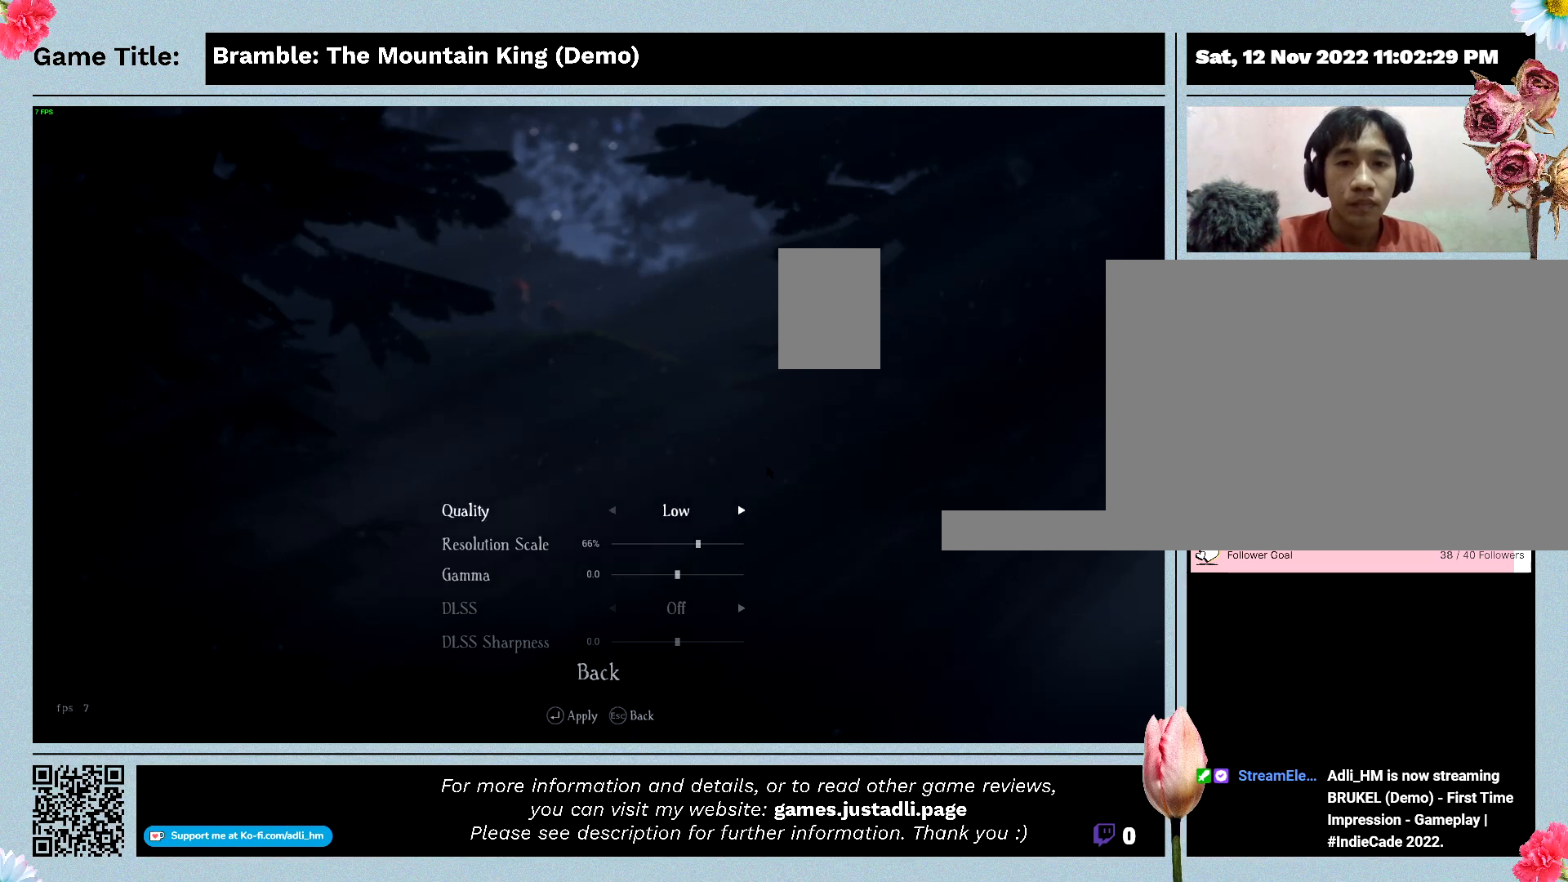
{"keys": [], "mouse": [], "events": []}
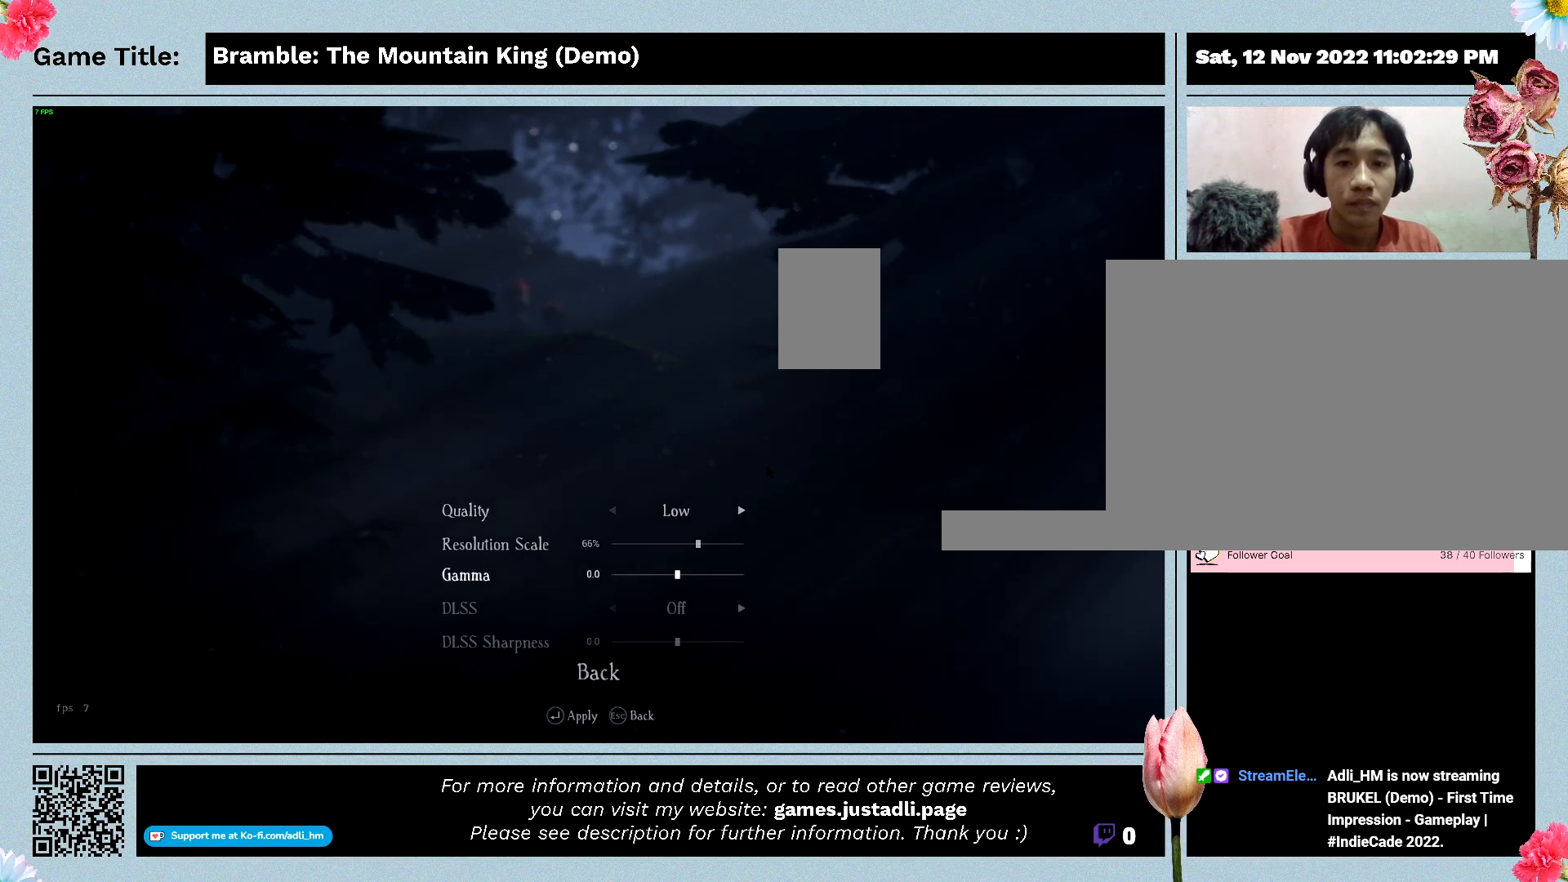
{"keys": [], "mouse": [], "events": []}
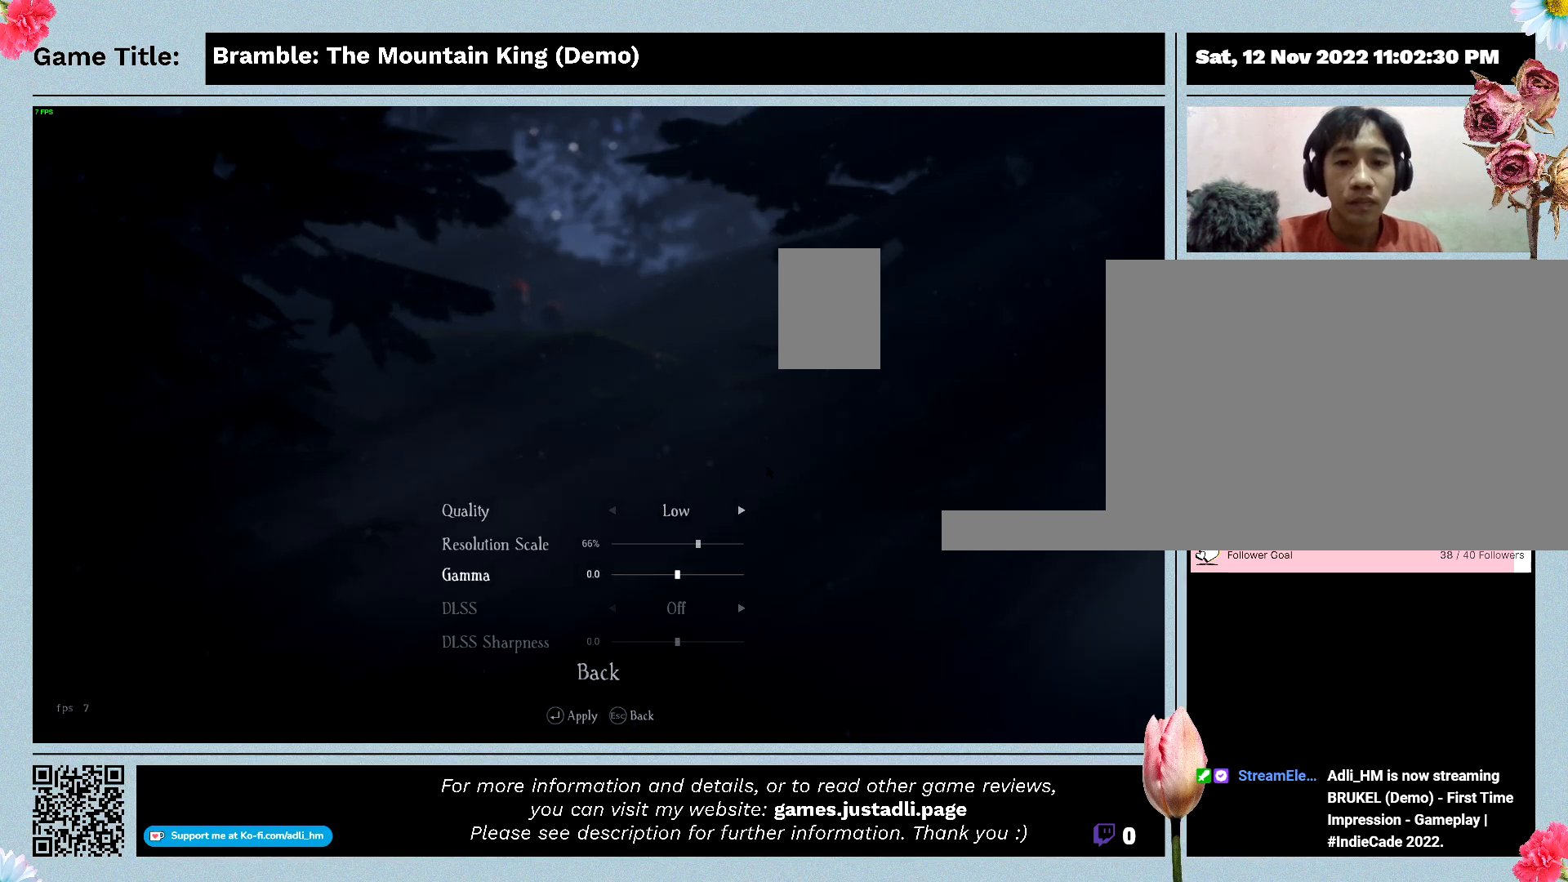
{"keys": [], "mouse": [], "events": []}
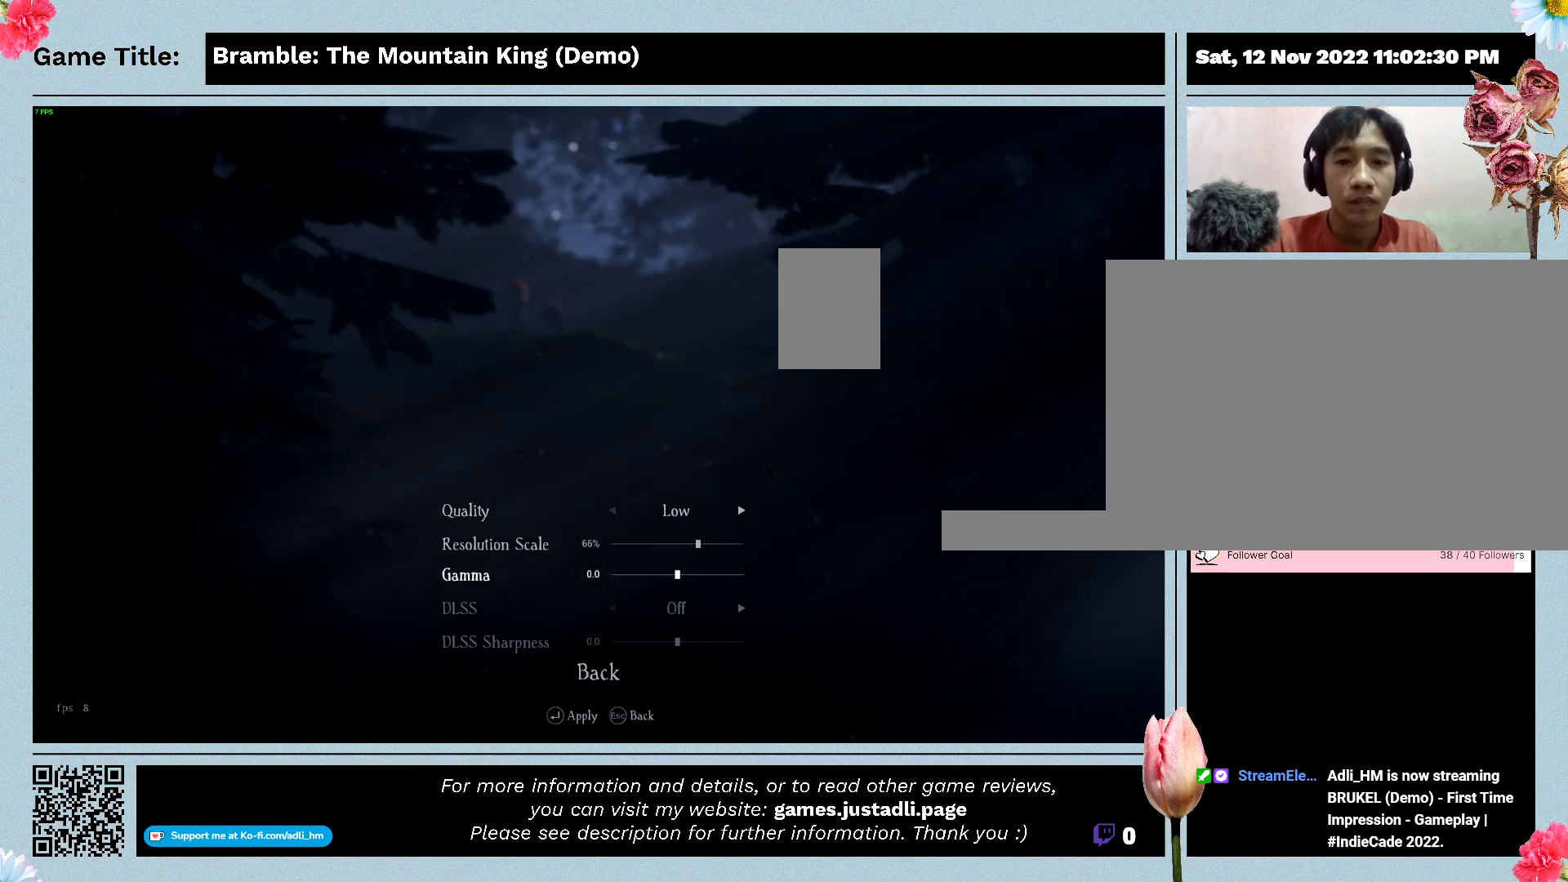
{"keys": [], "mouse": [], "events": []}
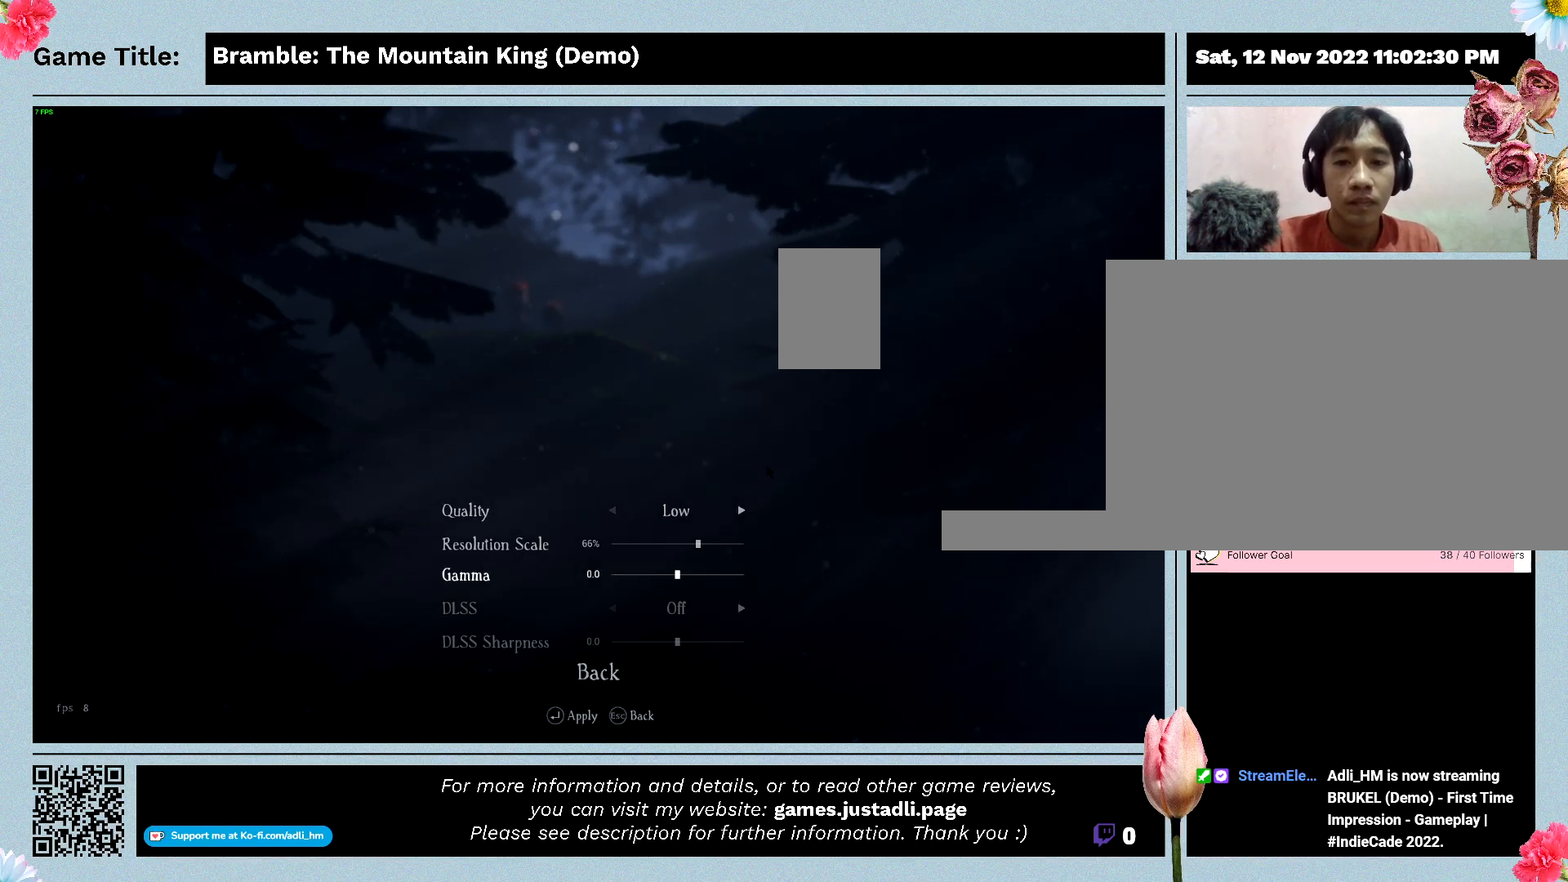
{"keys": [], "mouse": [], "events": []}
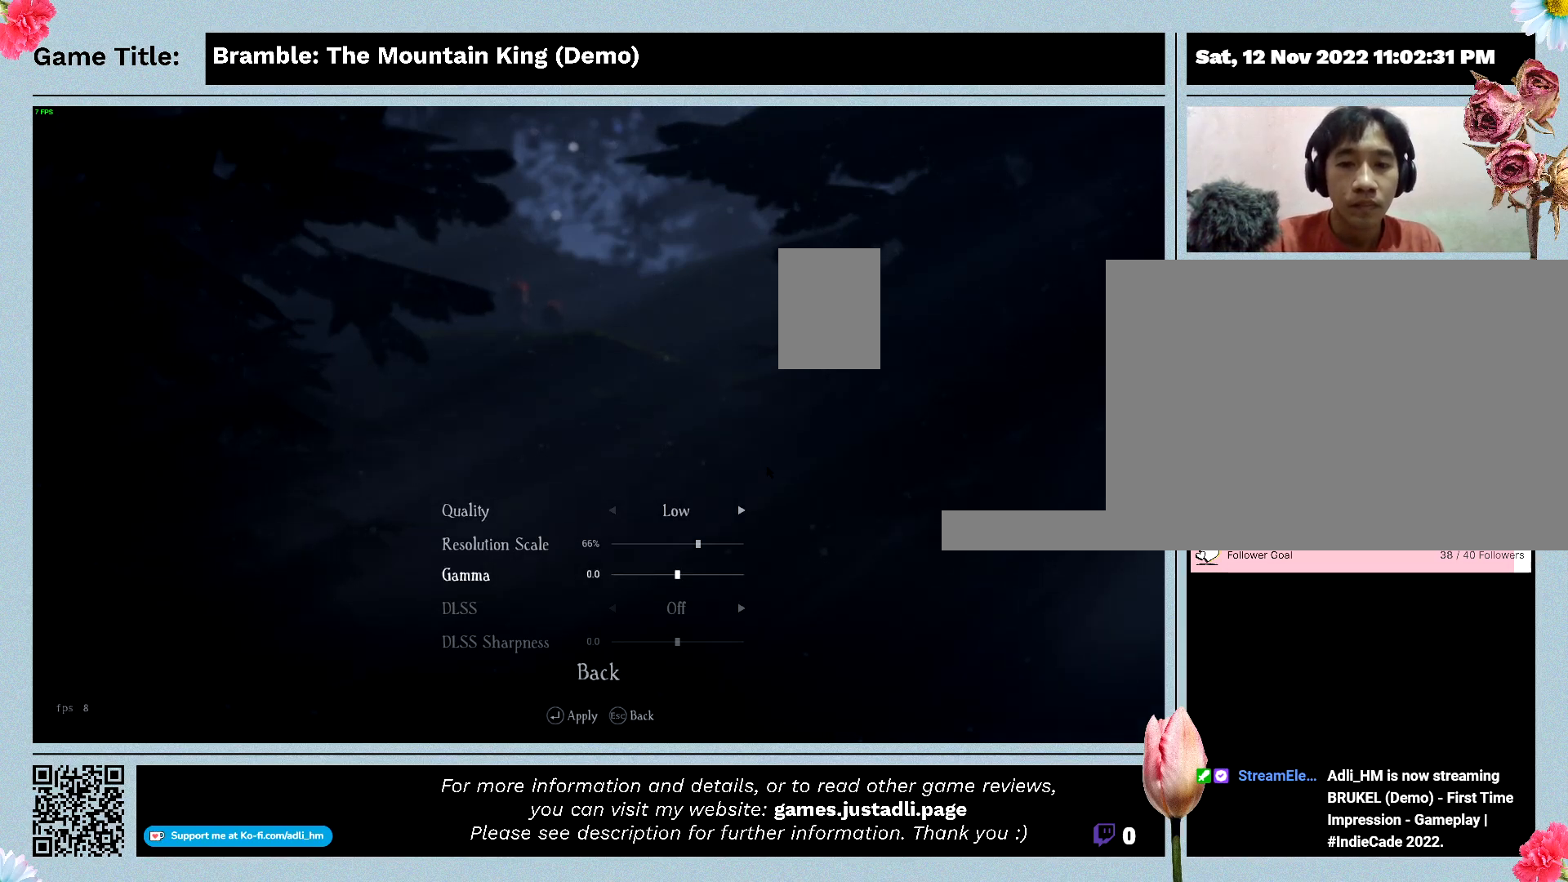
{"keys": [], "mouse": [], "events": []}
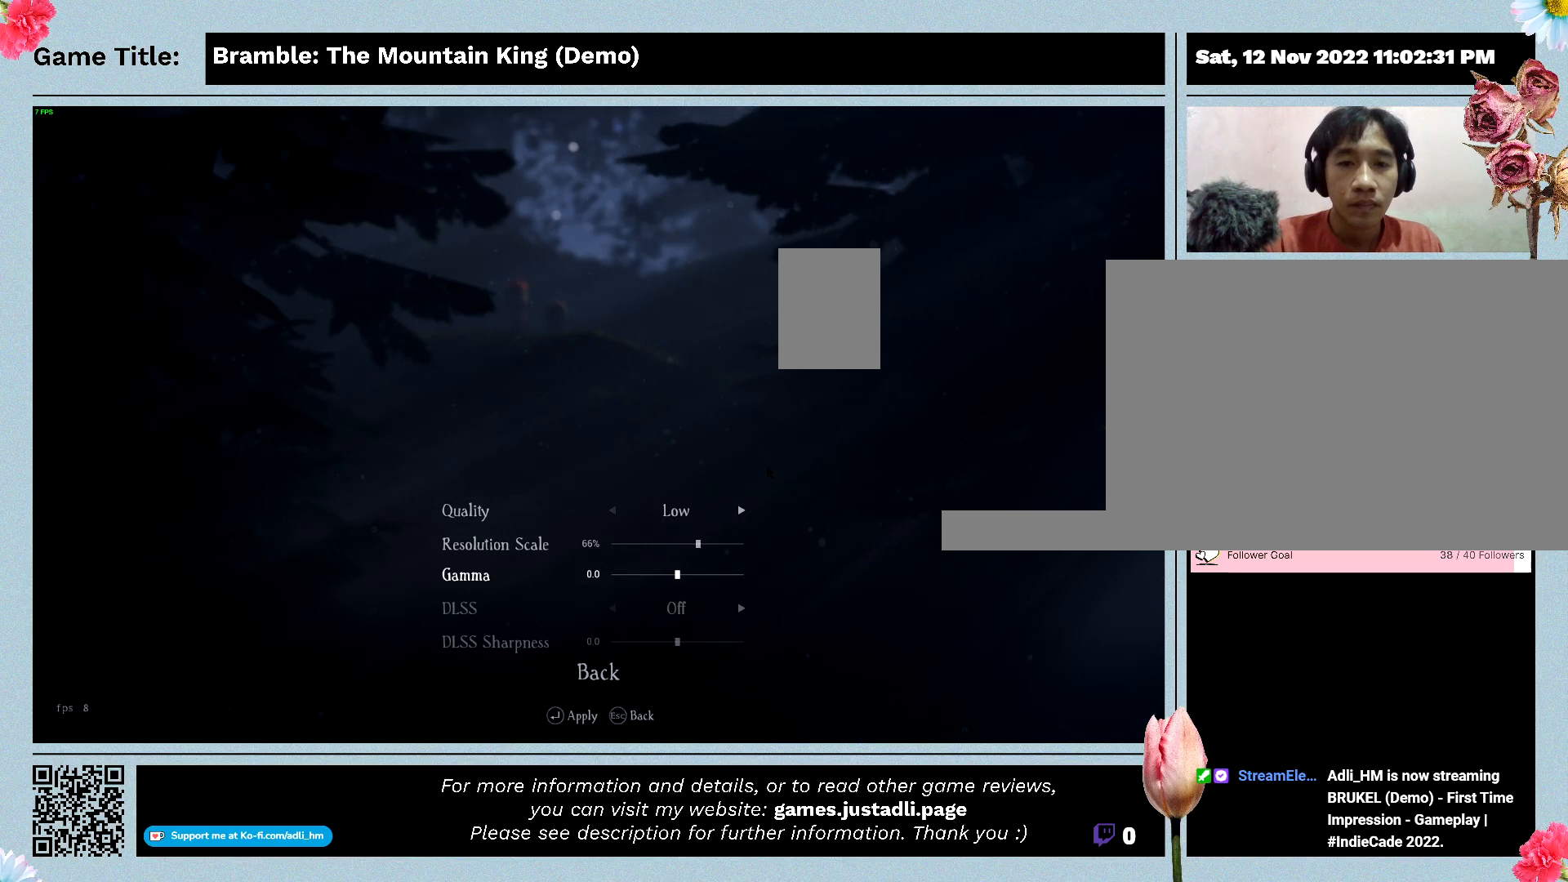
{"keys": ["return"], "mouse": [], "events": [[167, "return", "down"]]}
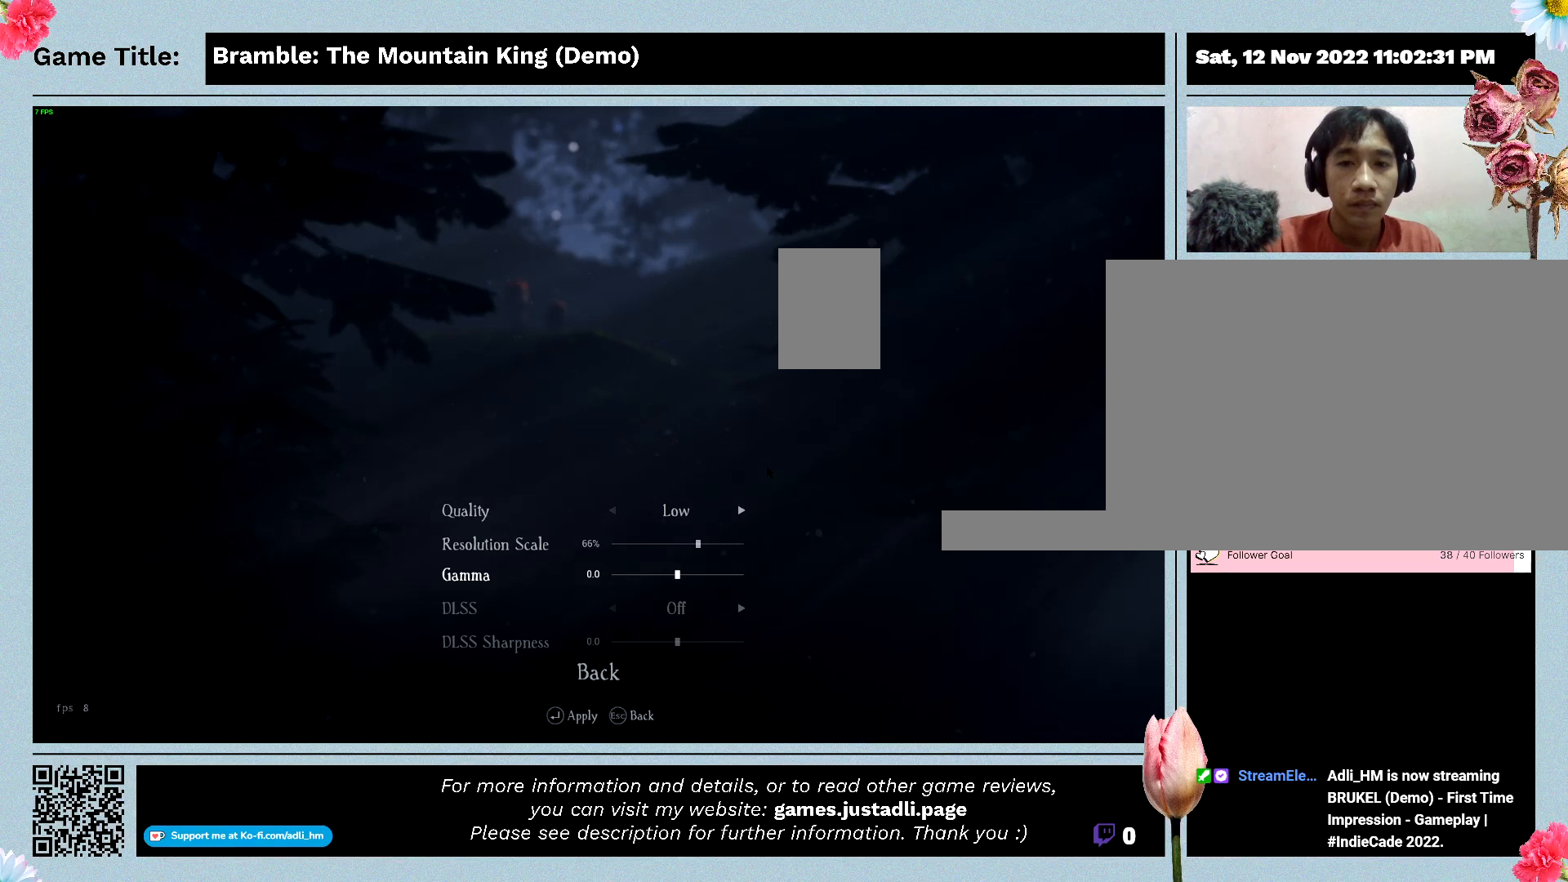
{"keys": [], "mouse": [], "events": [[467, "return", "up"]]}